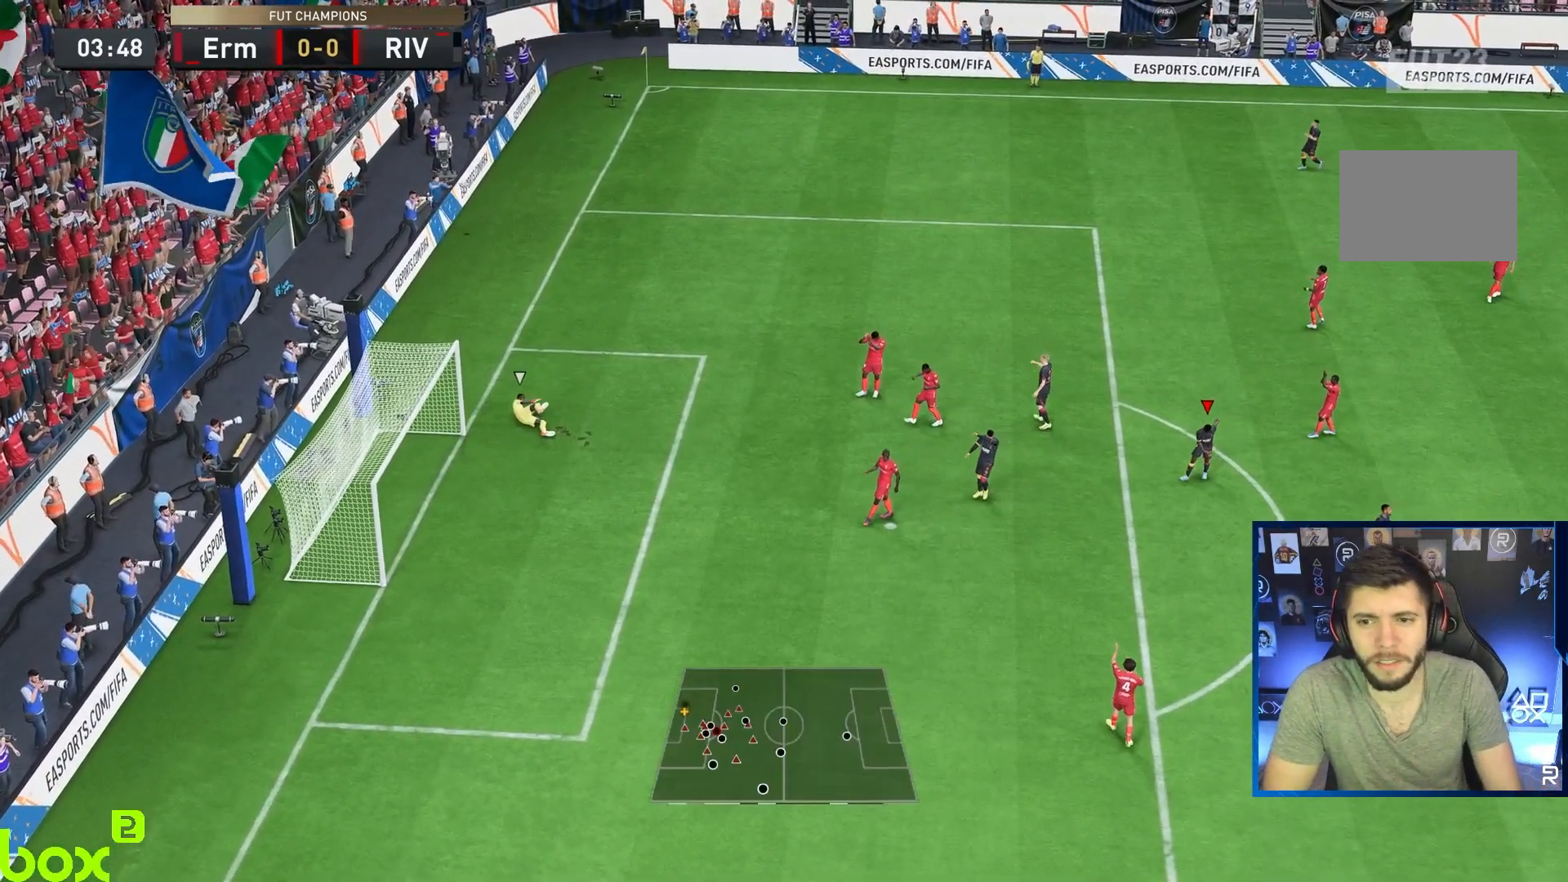
Gameplay with a controller (PlayStation layout); each line is a JSON object with the inputs held at the frame after it. "events" lists button and stick changes between this image and that frame as [ms after this image, input, new state], when the widget could be followed in between. Not read: L3 R3.
{"buttons": [], "left_stick": "center", "right_stick": "center", "events": []}
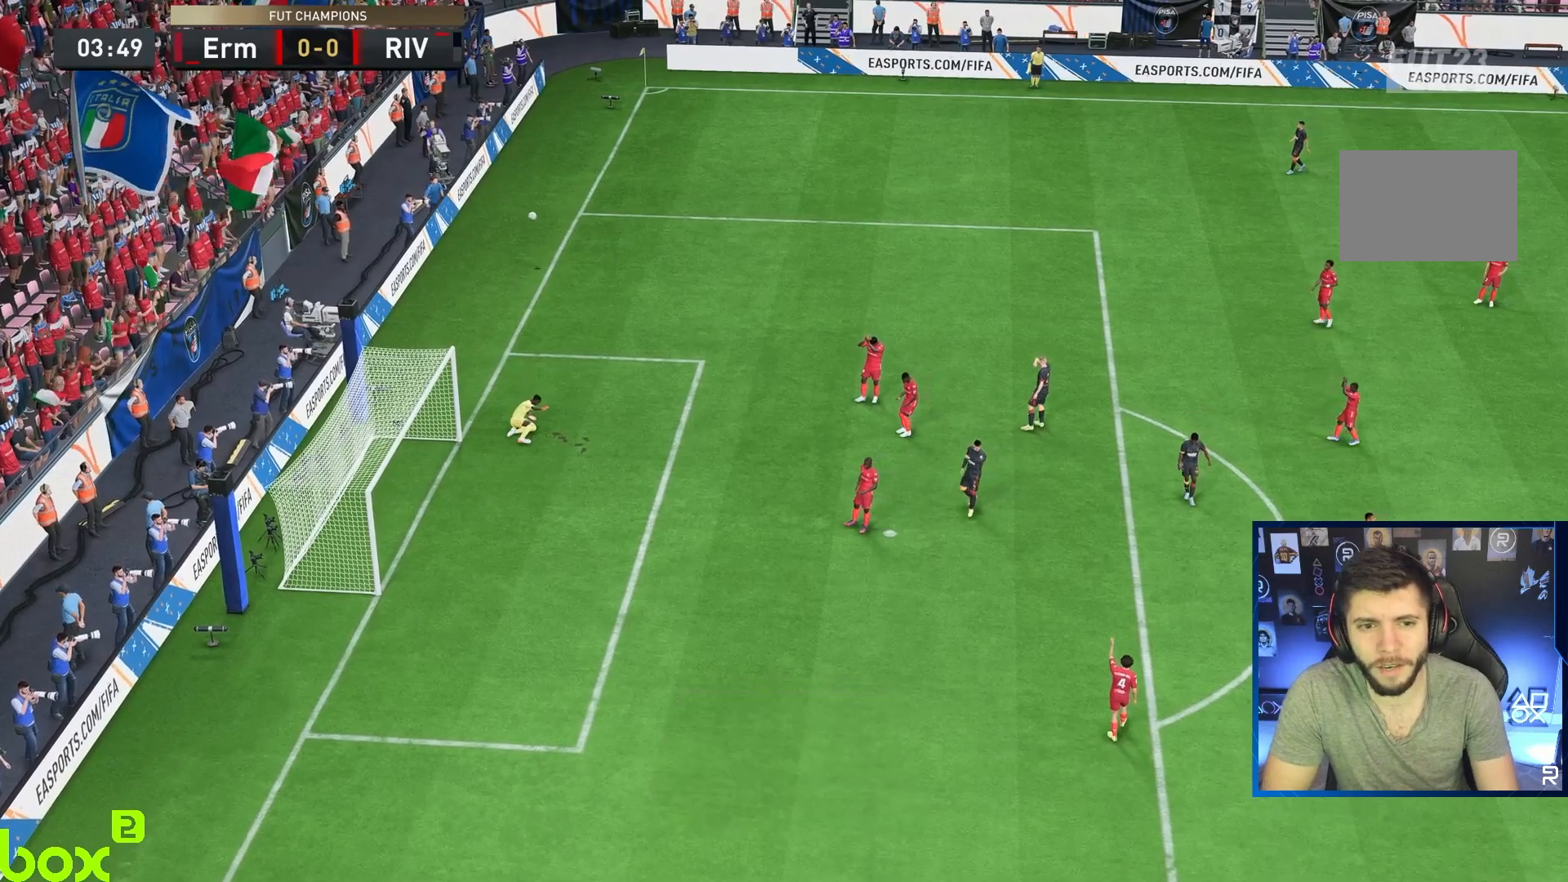
{"buttons": [], "left_stick": "center", "right_stick": "center", "events": []}
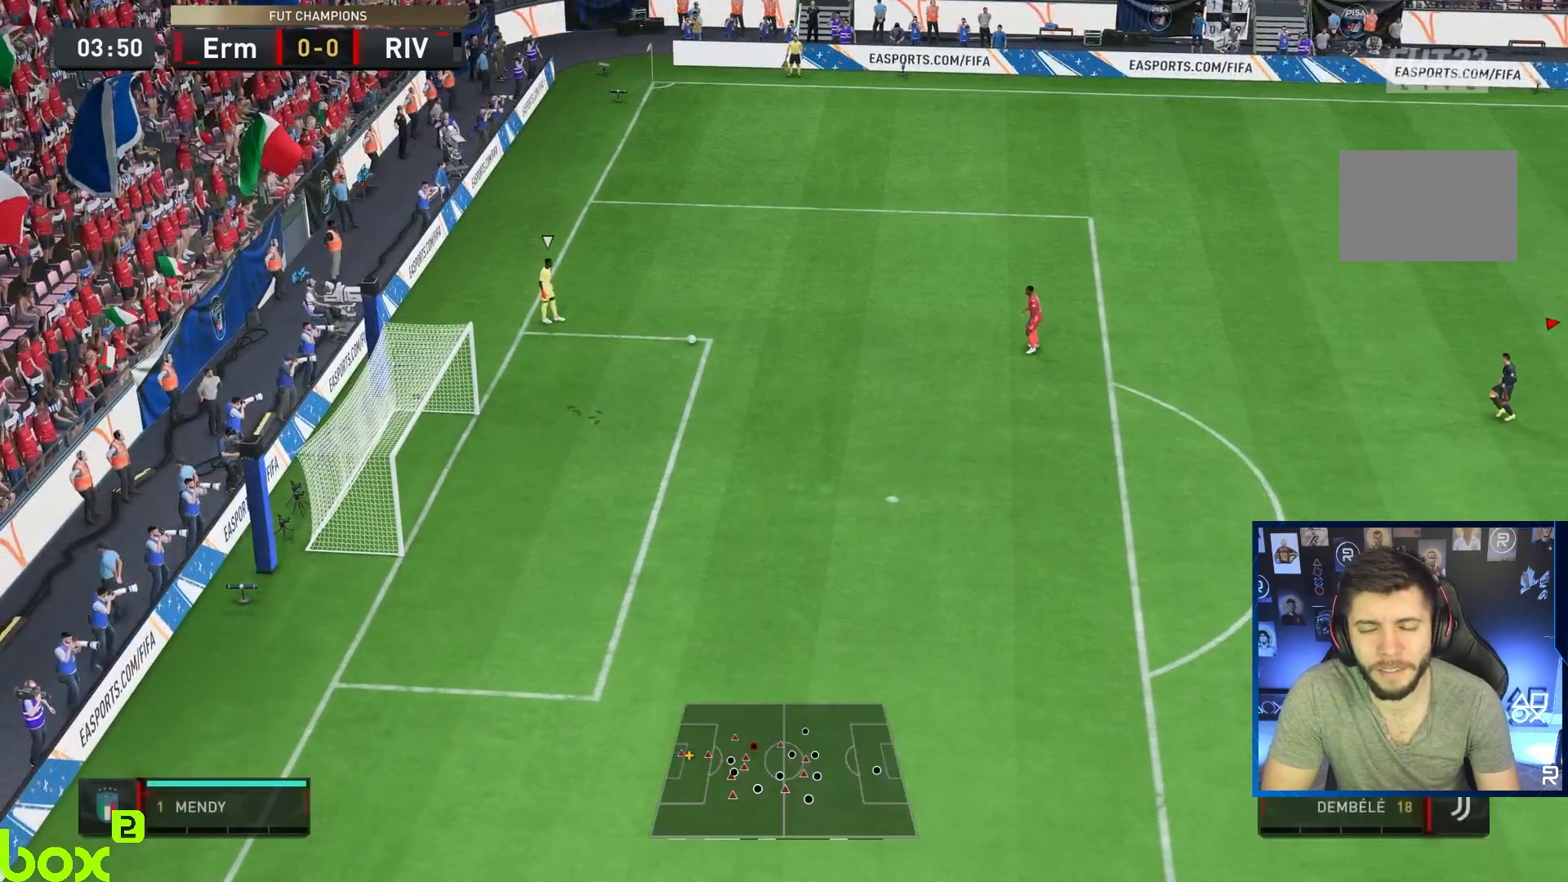
{"buttons": ["CROSS"], "left_stick": "center", "right_stick": "center", "events": [[217, "CROSS", "down"]]}
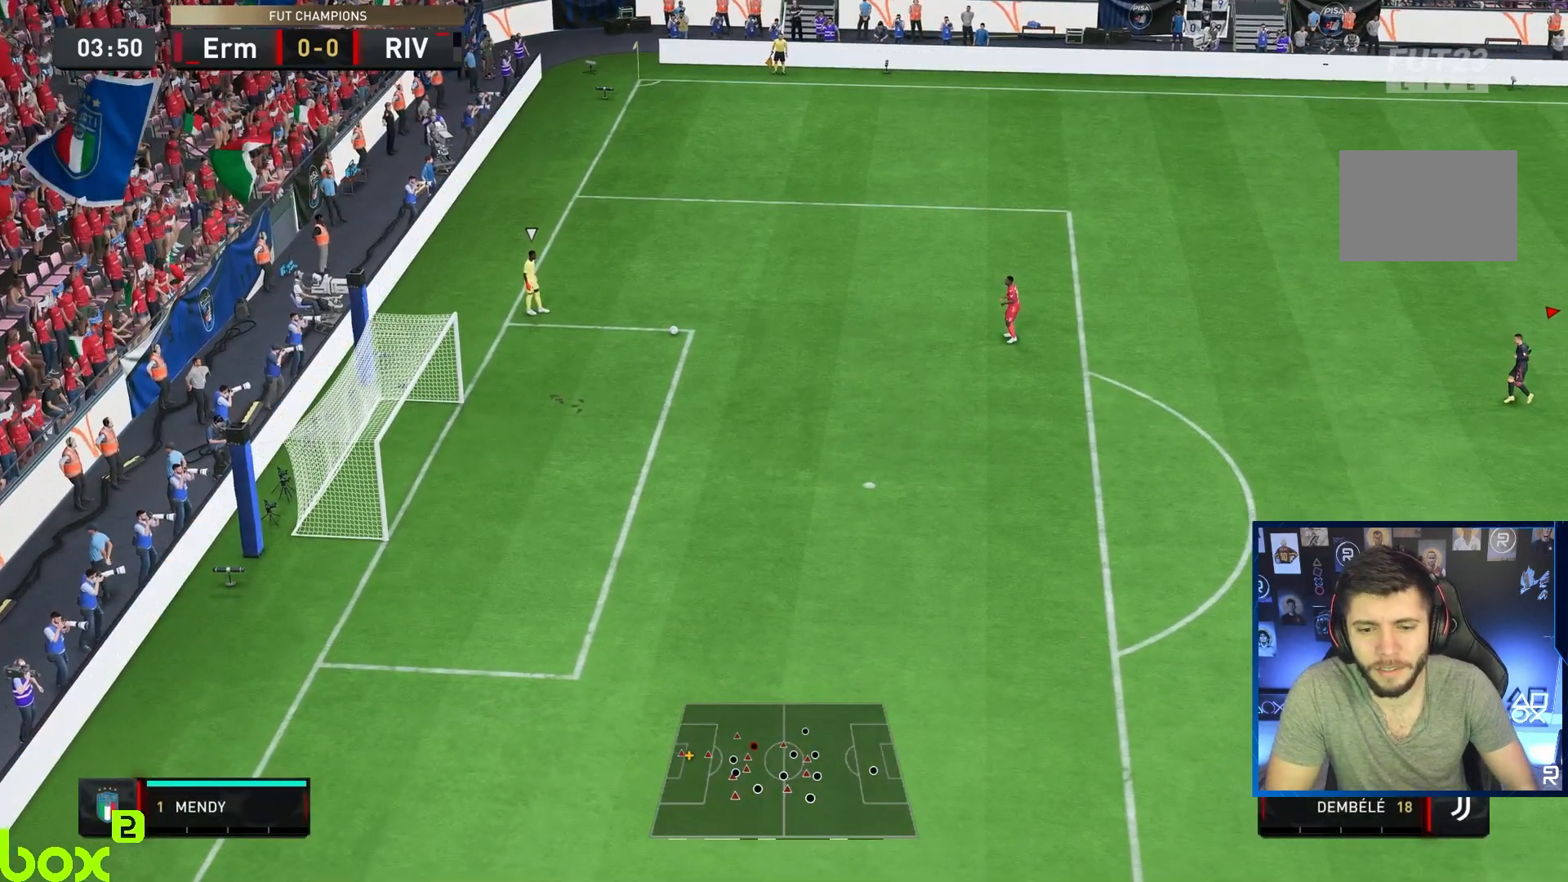
{"buttons": [], "left_stick": "up-left", "right_stick": "center", "events": [[233, "left_stick", "up-left"], [483, "CROSS", "up"]]}
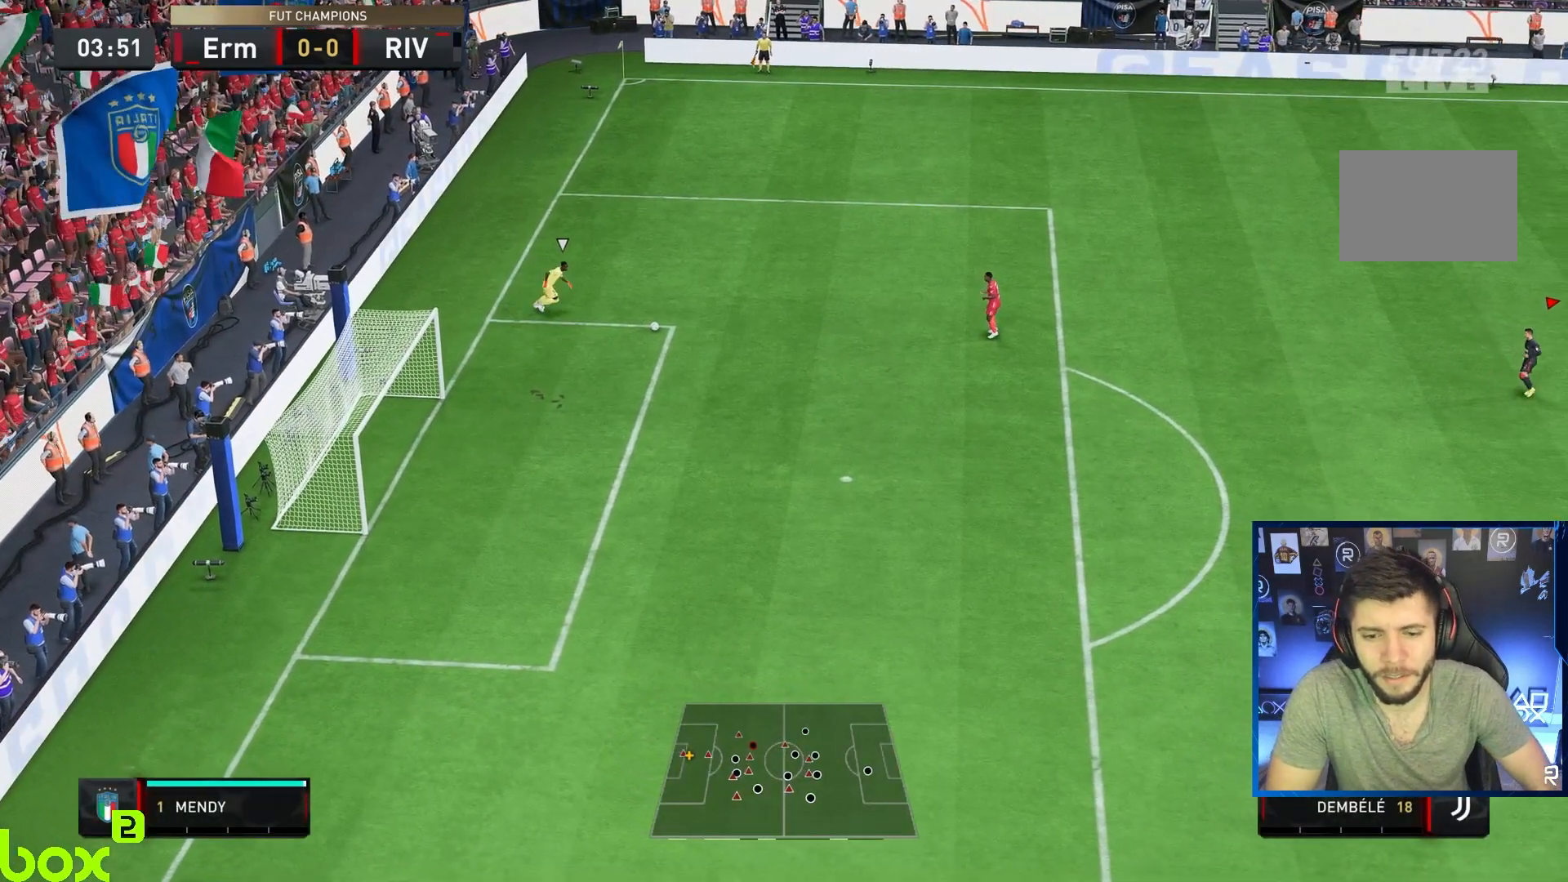
{"buttons": ["R1", "R2"], "left_stick": "up-left", "right_stick": "center", "events": [[100, "R2", "down"], [217, "R1", "down"]]}
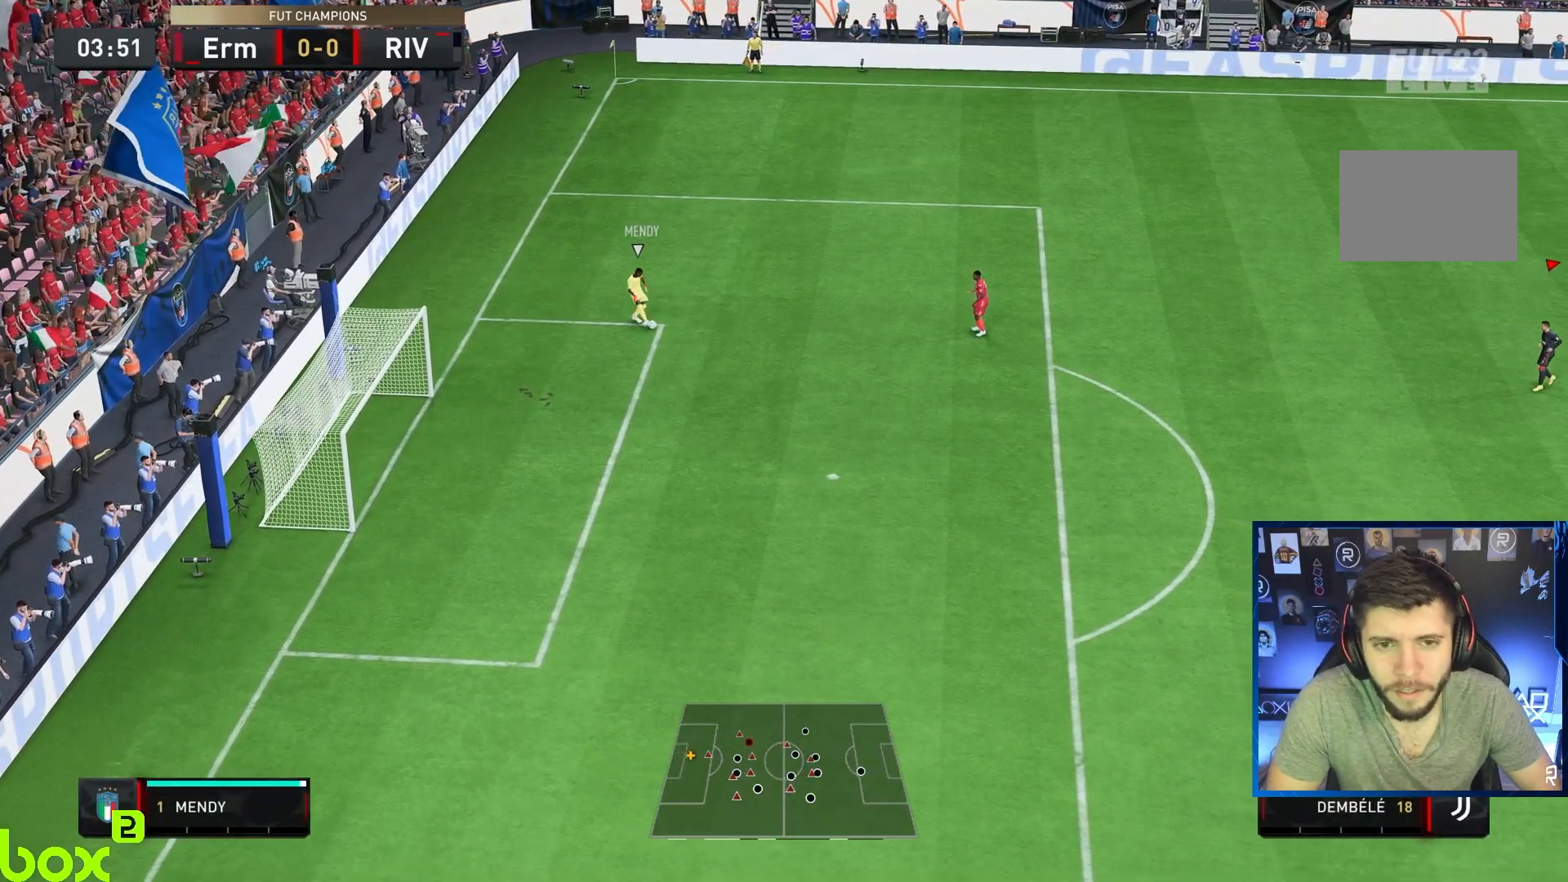
{"buttons": ["CROSS", "R1", "R2"], "left_stick": "center", "right_stick": "center", "events": [[400, "CROSS", "down"], [417, "left_stick", "center"]]}
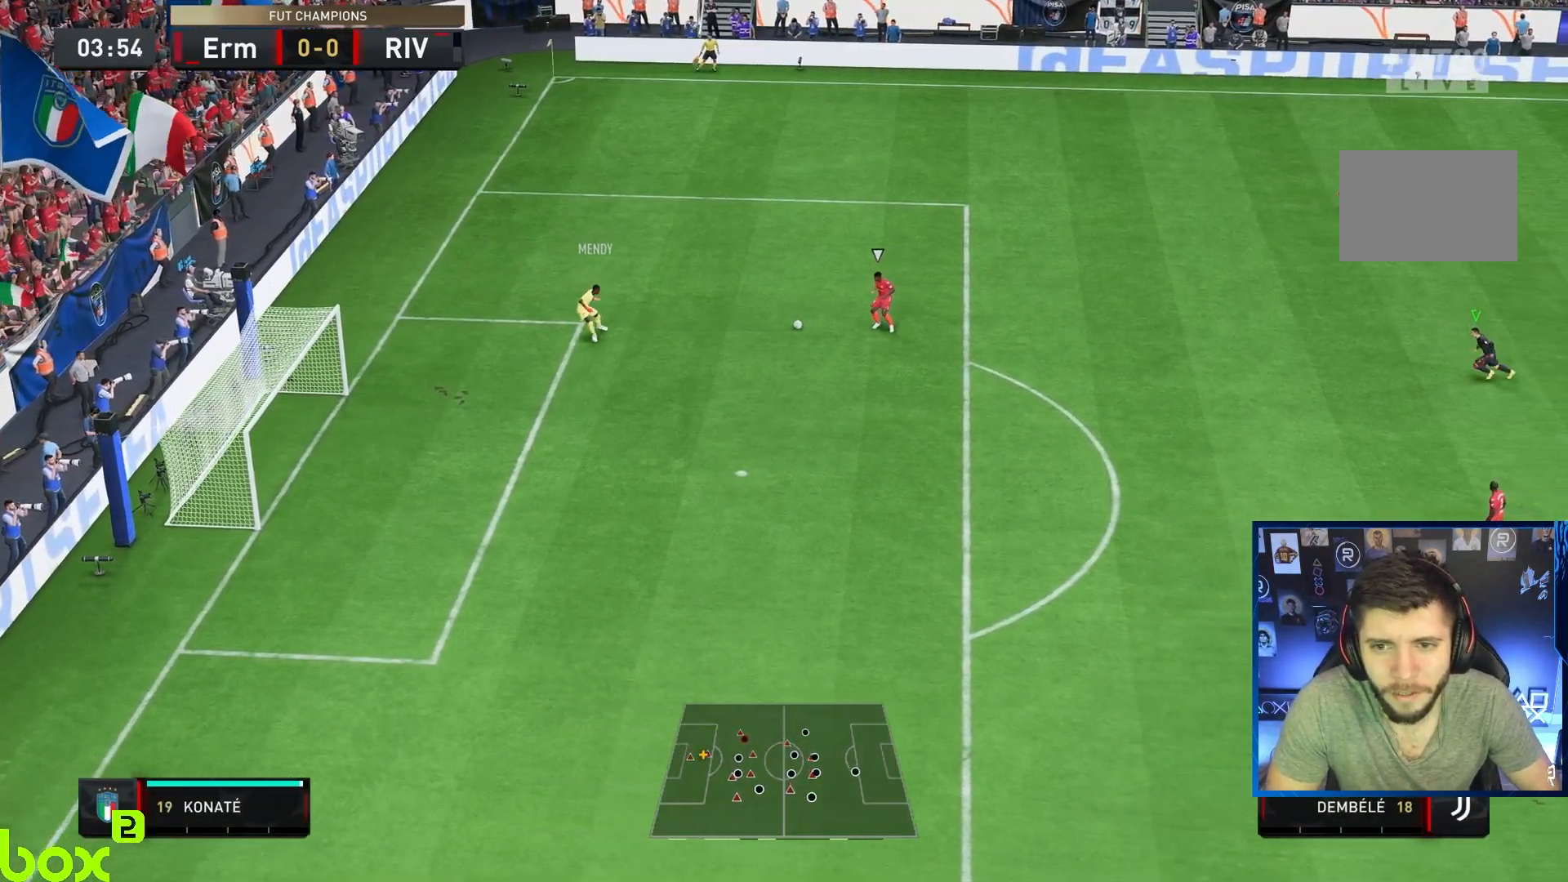
{"buttons": ["R1", "R2"], "left_stick": "down", "right_stick": "center", "events": [[33, "DPAD_DOWN", "down"], [133, "DPAD_DOWN", "up"], [200, "DPAD_DOWN", "down"], [300, "DPAD_DOWN", "up"], [467, "CROSS", "up"], [483, "left_stick", "down"]]}
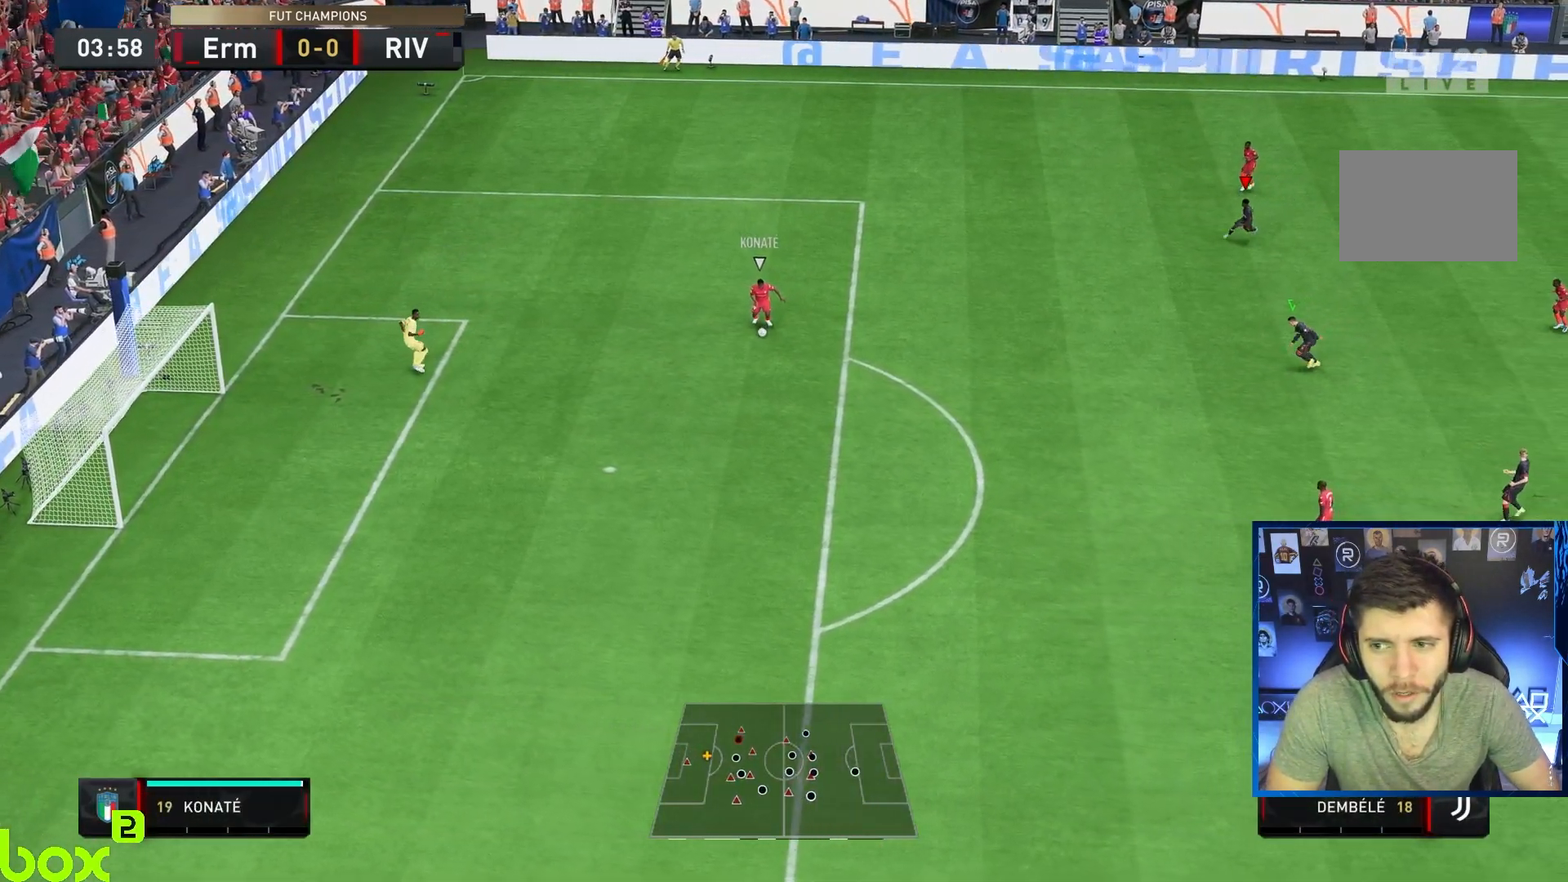
{"buttons": ["R1", "R2"], "left_stick": "down", "right_stick": "center", "events": []}
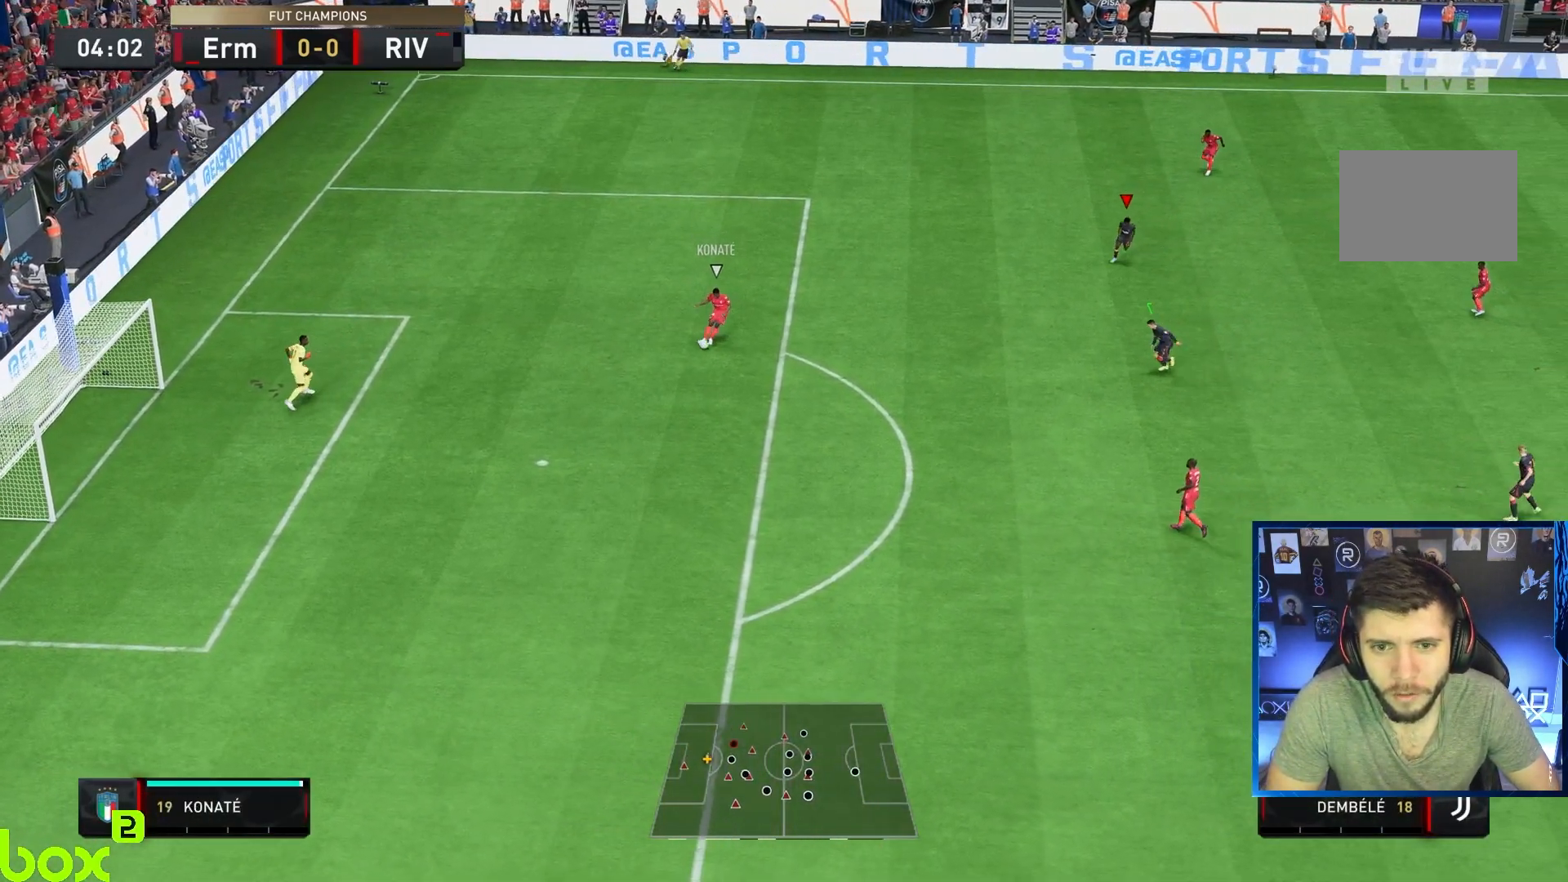
{"buttons": ["R1", "R2"], "left_stick": "down", "right_stick": "center", "events": [[50, "L1", "down"], [217, "L1", "up"]]}
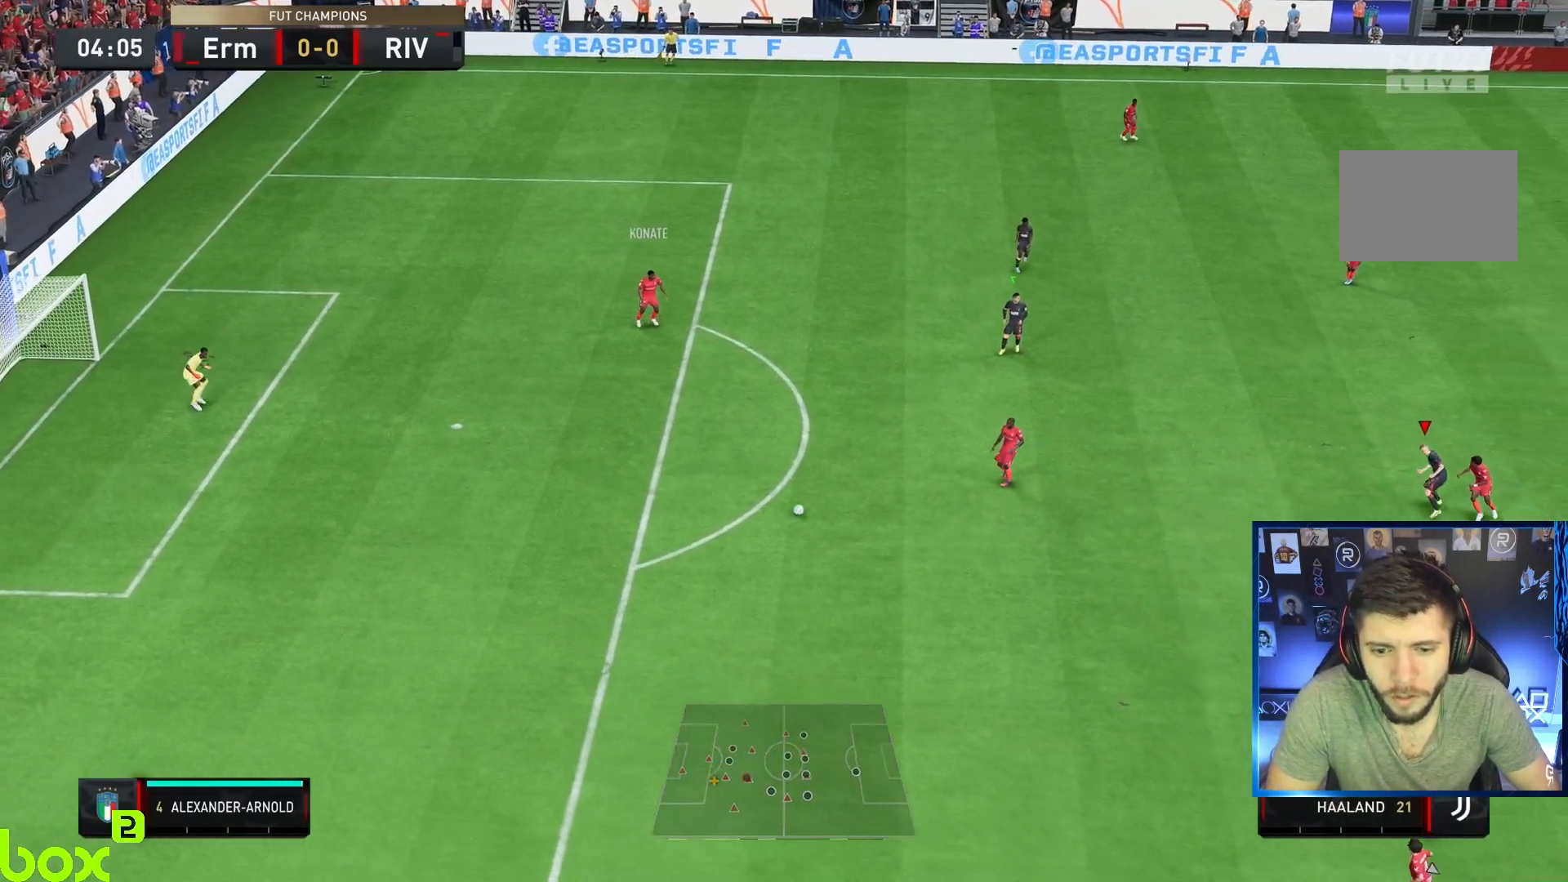
{"buttons": ["R1", "R2"], "left_stick": "down", "right_stick": "center", "events": []}
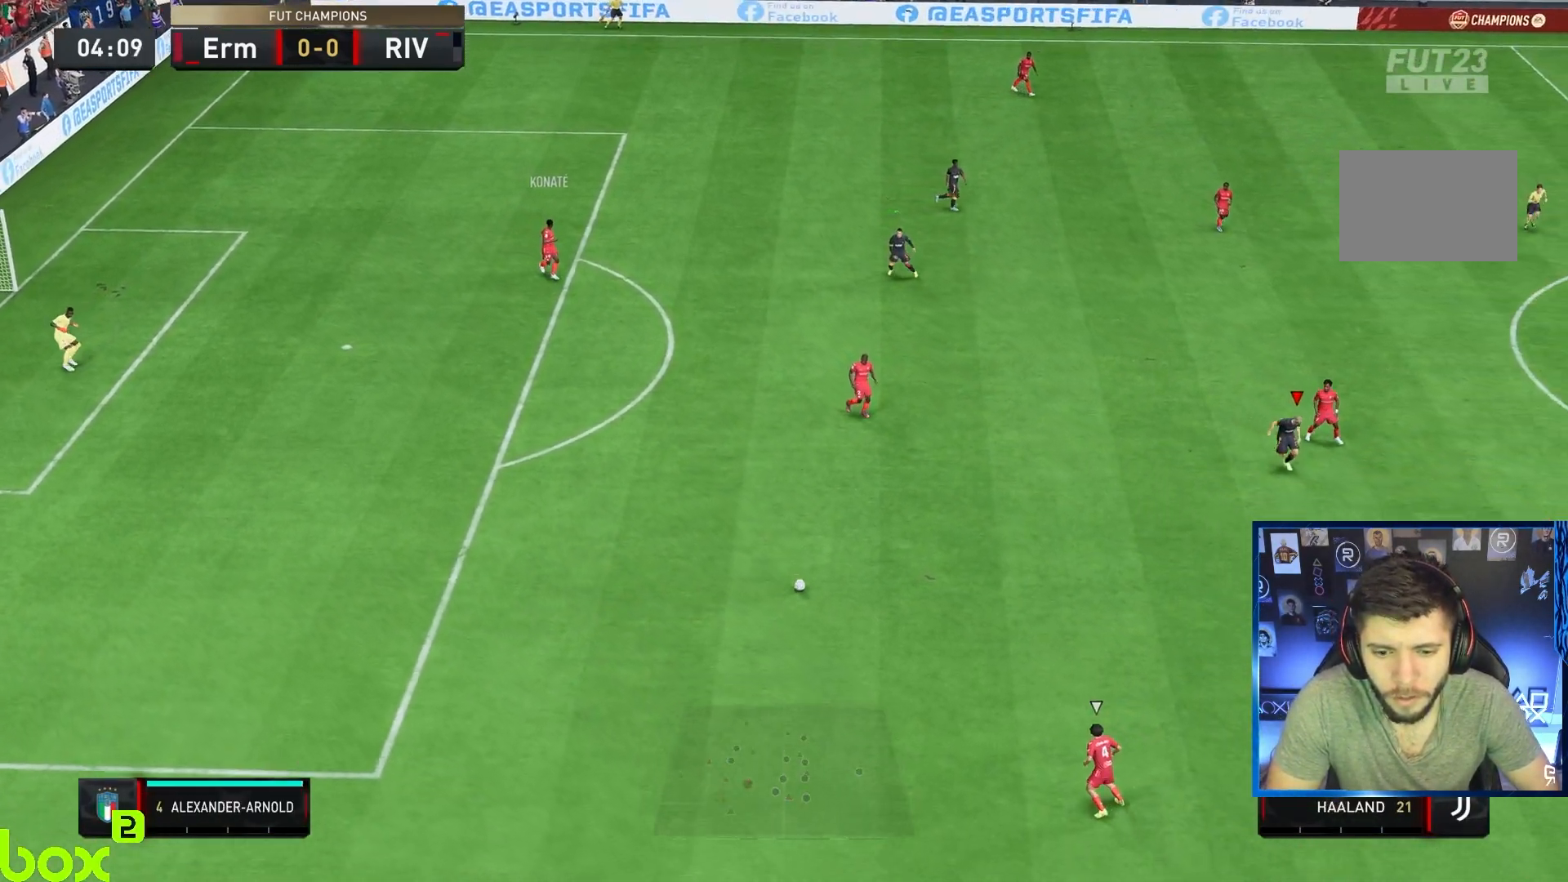
{"buttons": ["R1", "R2"], "left_stick": "down", "right_stick": "down", "events": [[417, "right_stick", "down"]]}
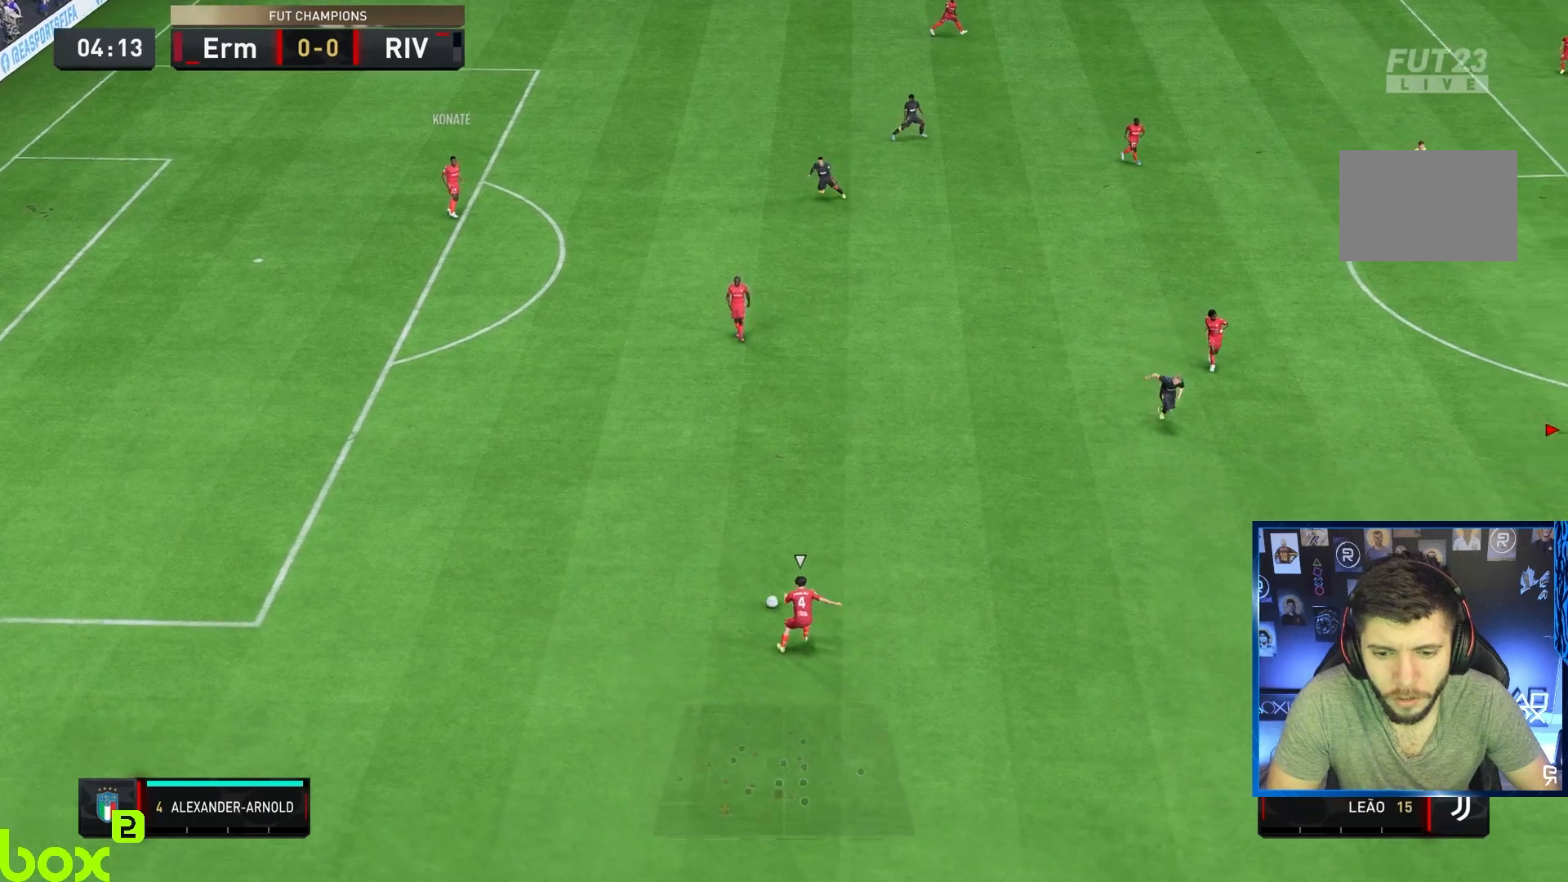
{"buttons": ["R1", "R2"], "left_stick": "down", "right_stick": "center", "events": [[100, "right_stick", "center"]]}
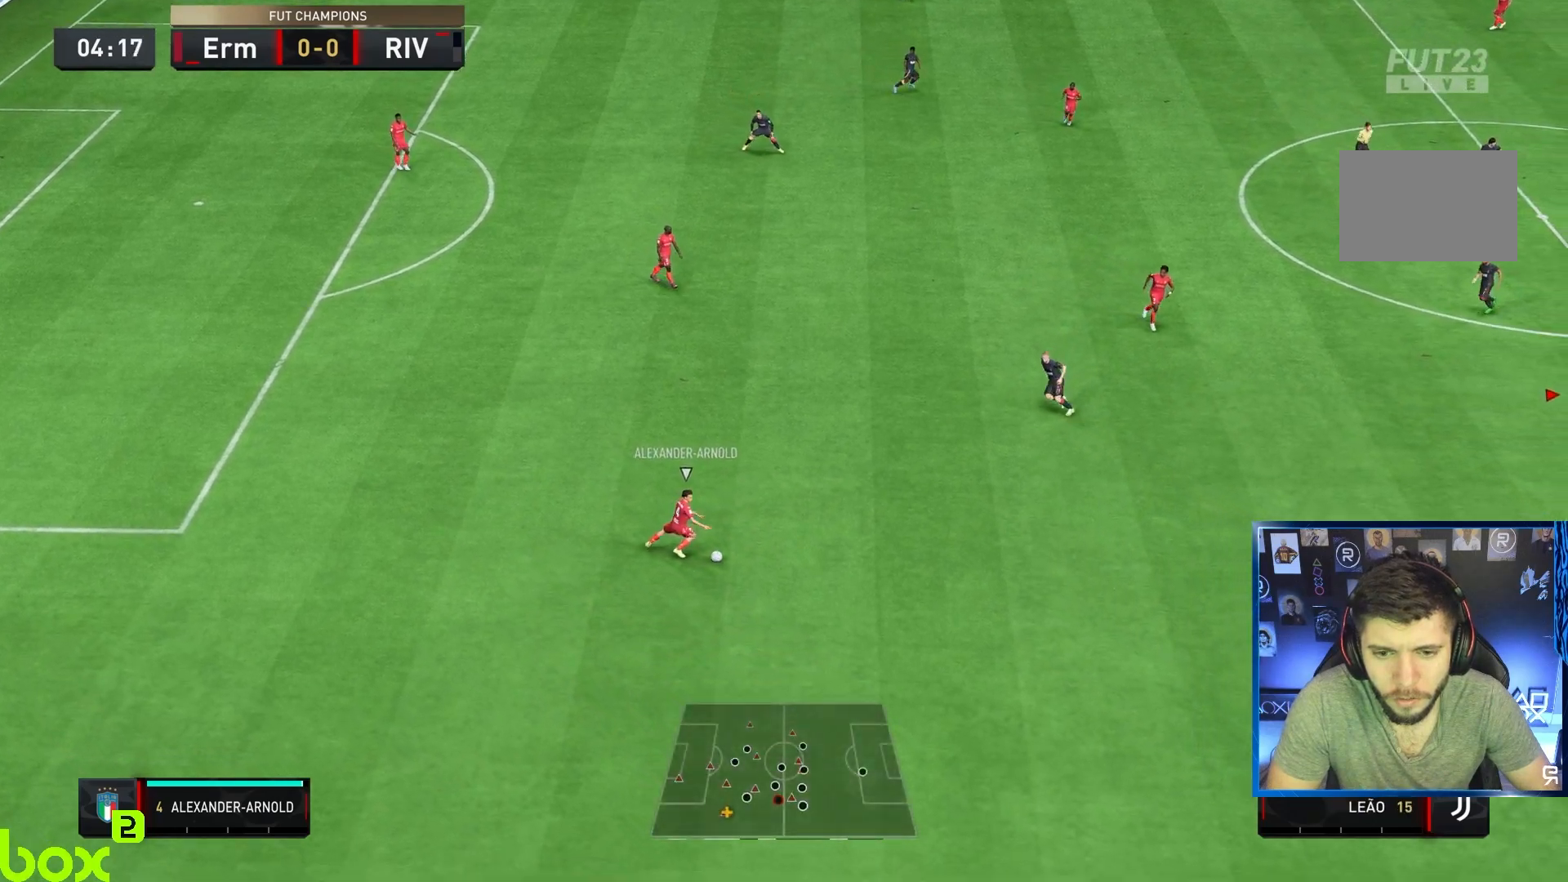
{"buttons": [], "left_stick": "up", "right_stick": "center", "events": [[33, "R1", "up"], [33, "R2", "up"], [33, "left_stick", "center"], [33, "right_stick", "left"], [383, "right_stick", "center"], [400, "left_stick", "up"]]}
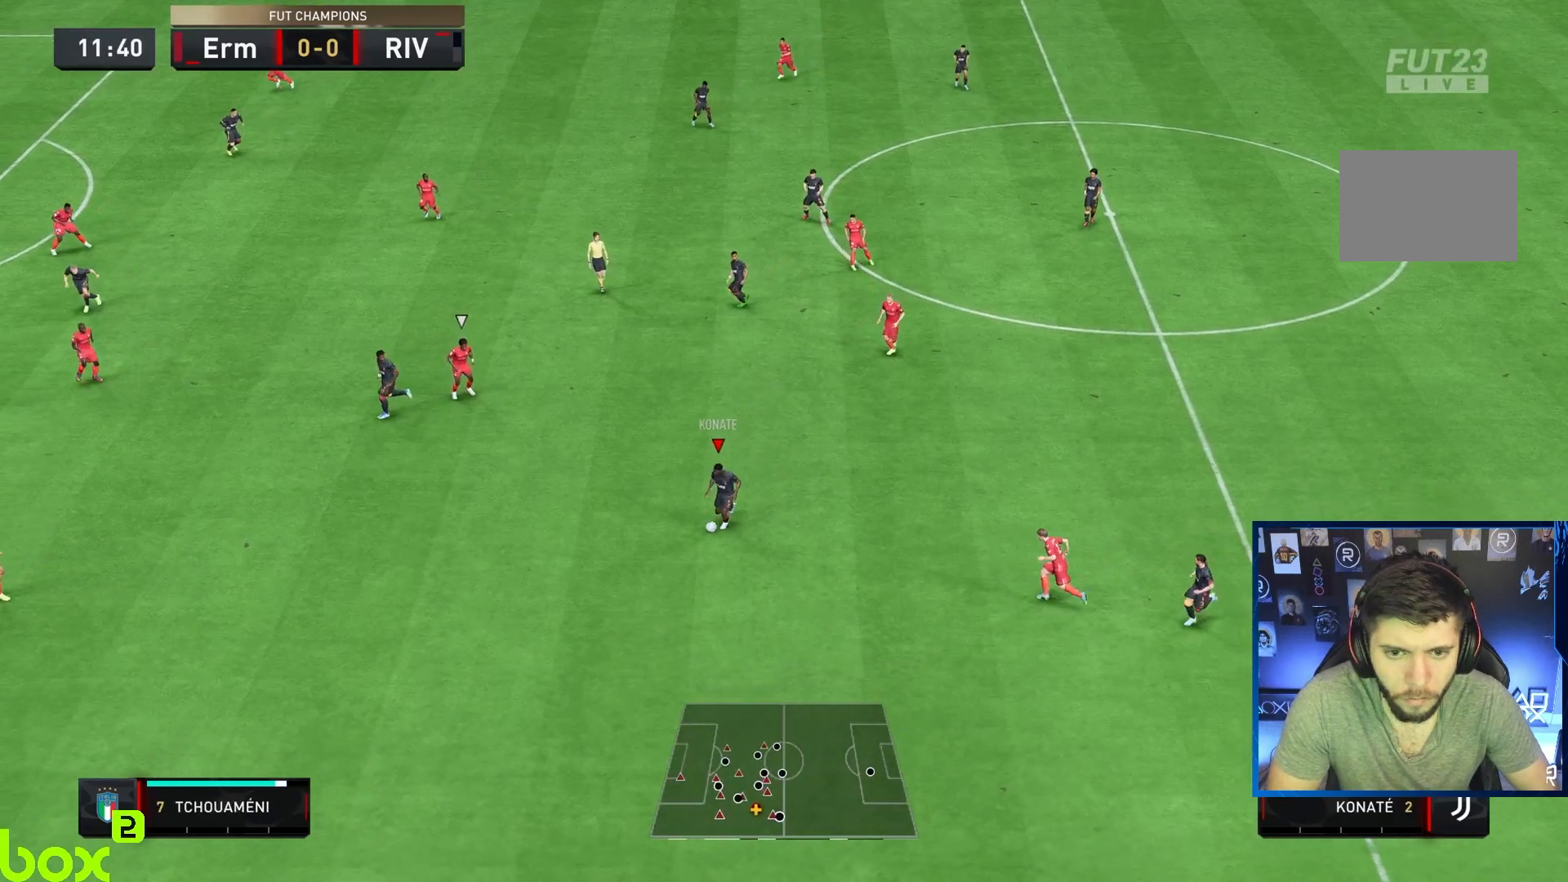
{"buttons": [], "left_stick": "up", "right_stick": "center", "events": [[100, "left_stick", "up-left"], [300, "CROSS", "down"], [300, "left_stick", "up"], [417, "CROSS", "up"]]}
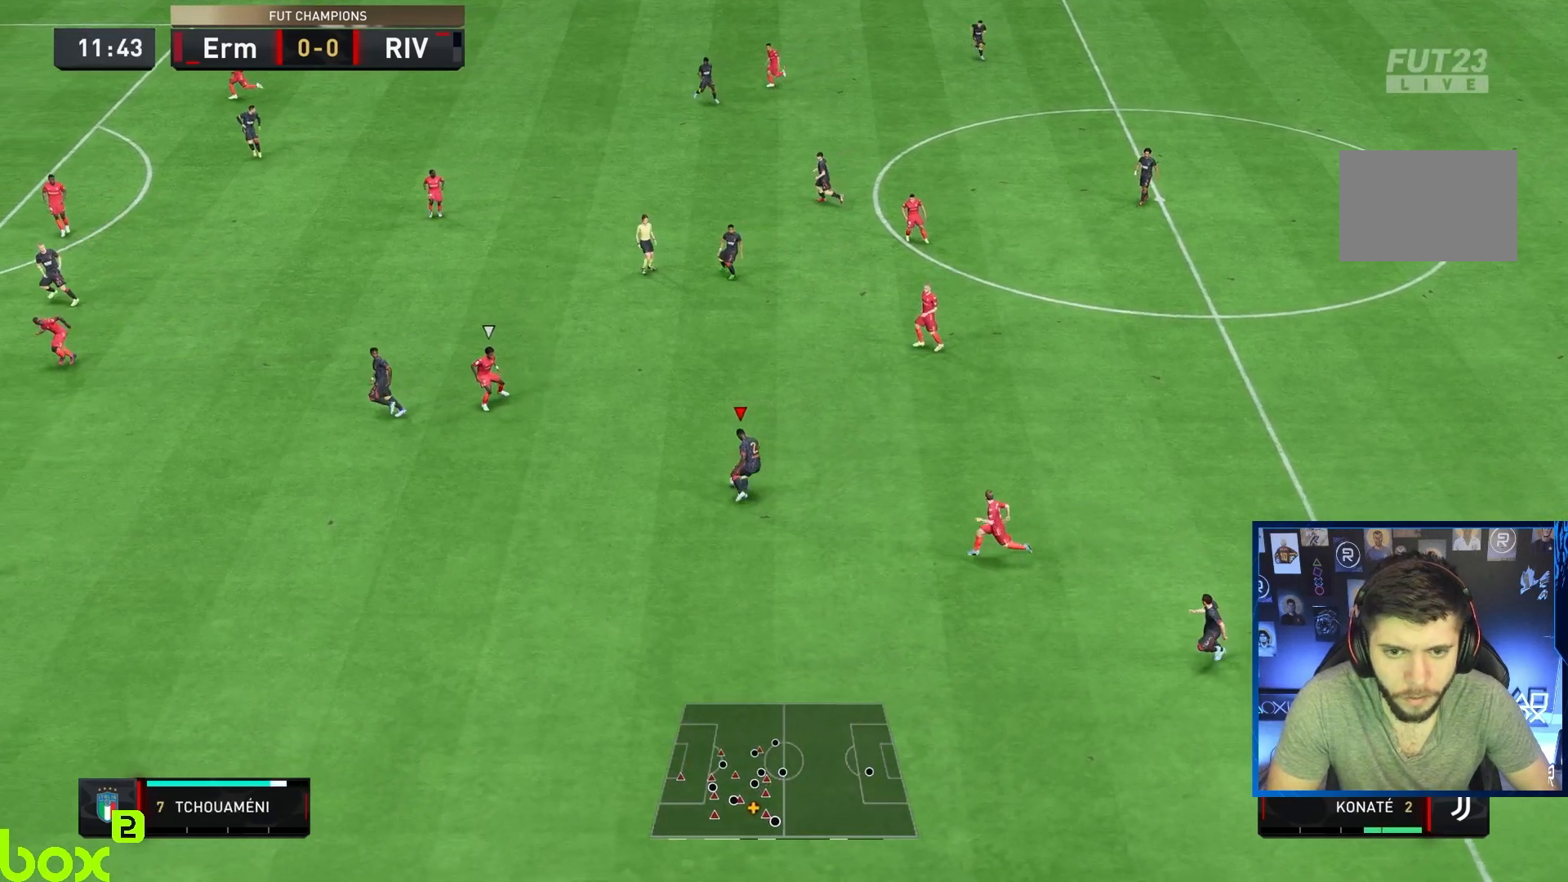
{"buttons": ["R2"], "left_stick": "up-left", "right_stick": "center", "events": [[217, "left_stick", "center"], [267, "R2", "down"], [483, "left_stick", "up-left"]]}
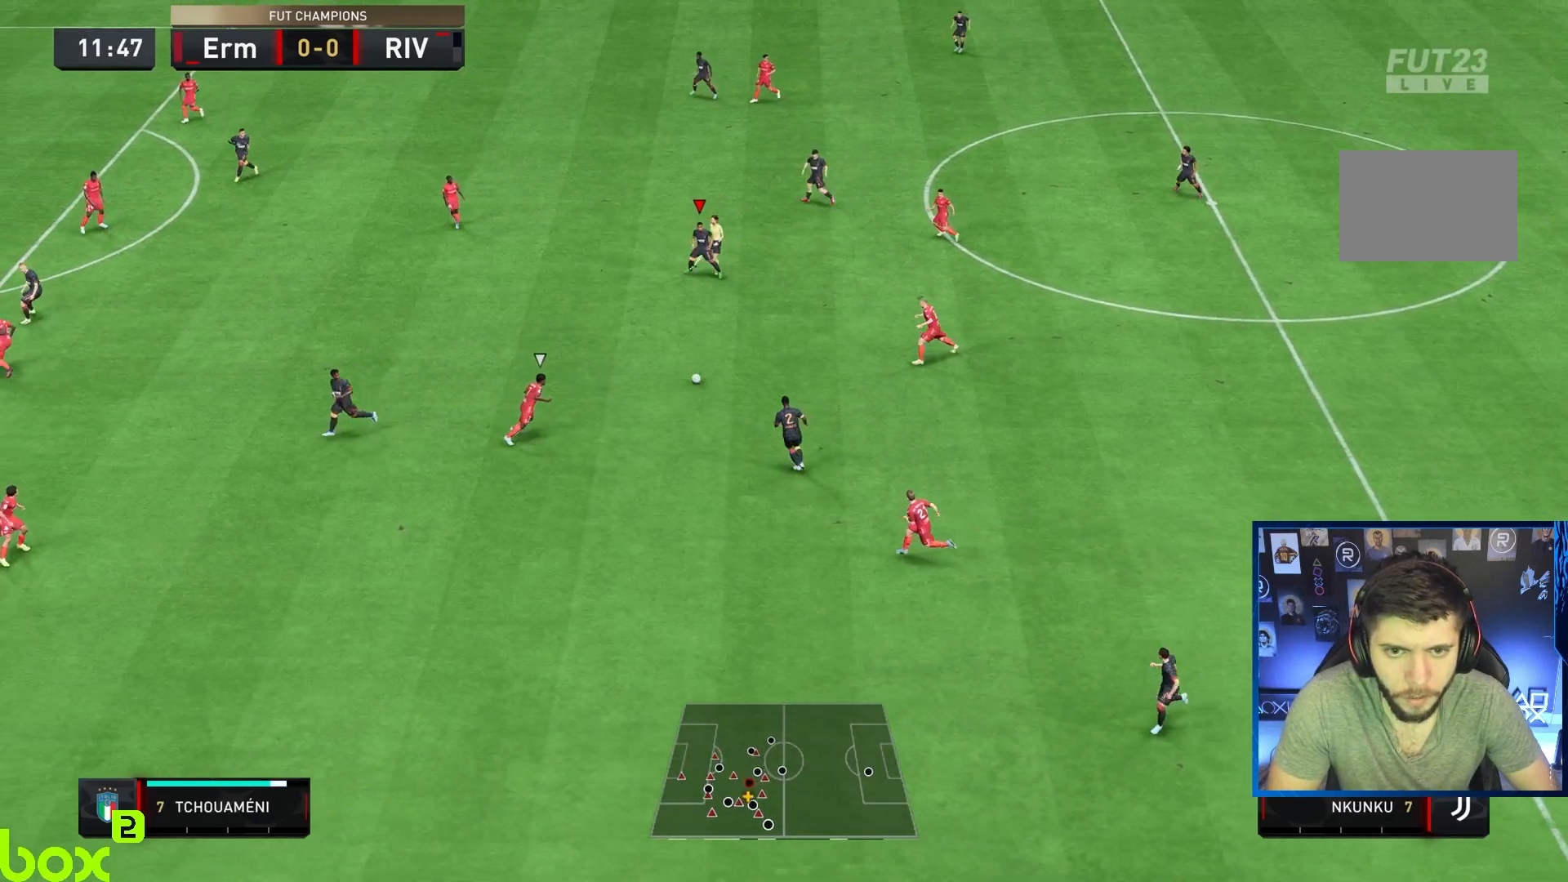
{"buttons": [], "left_stick": "up-left", "right_stick": "center", "events": [[33, "R2", "up"]]}
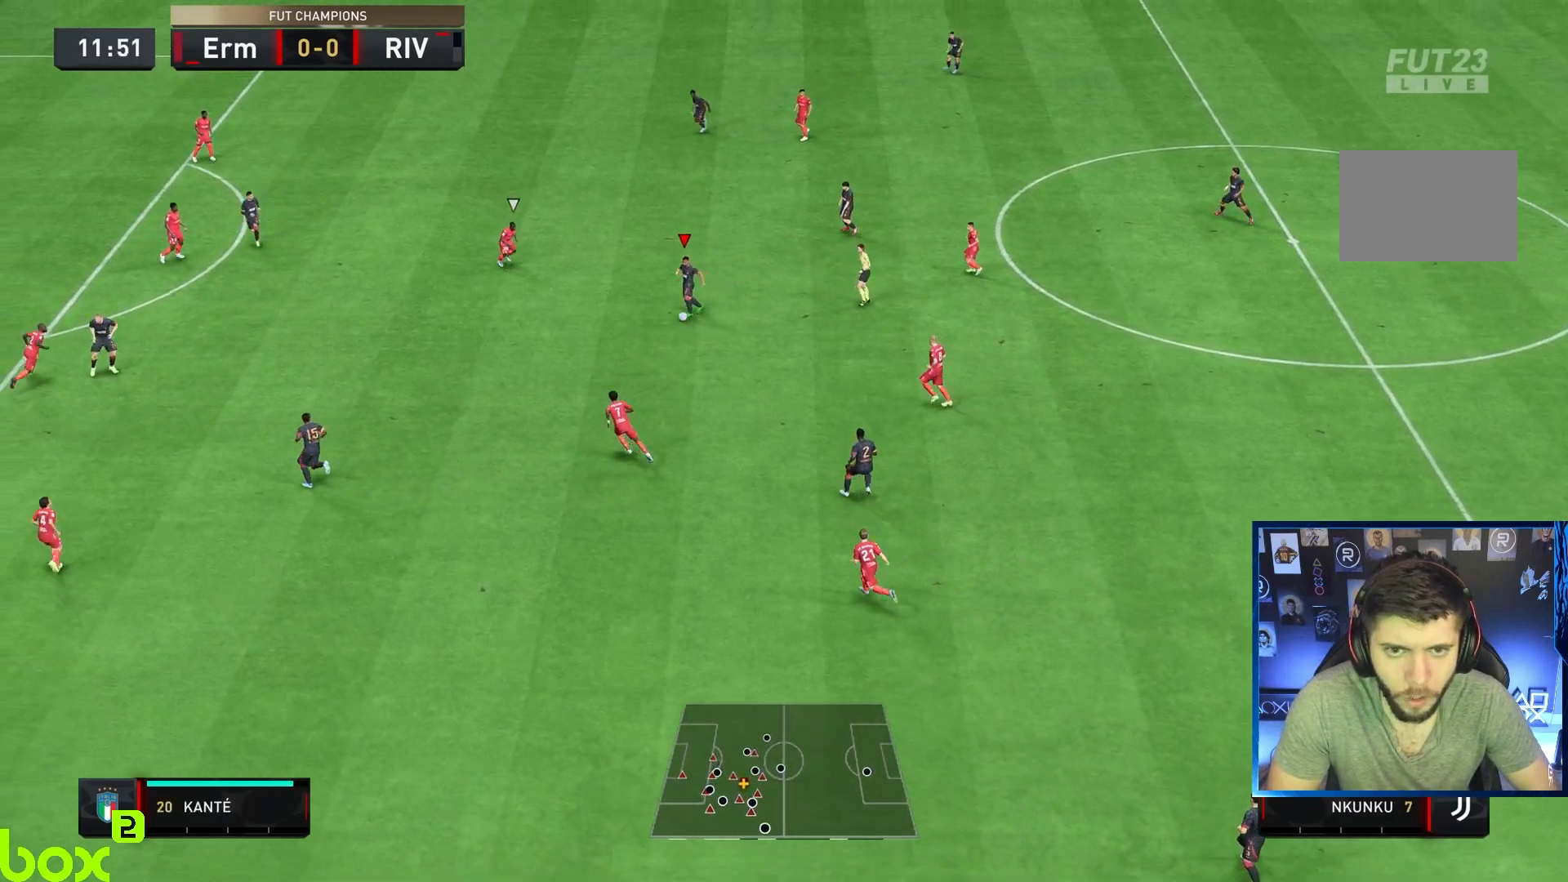
{"buttons": [], "left_stick": "up", "right_stick": "center", "events": [[117, "left_stick", "up"], [150, "CROSS", "down"], [317, "CROSS", "up"]]}
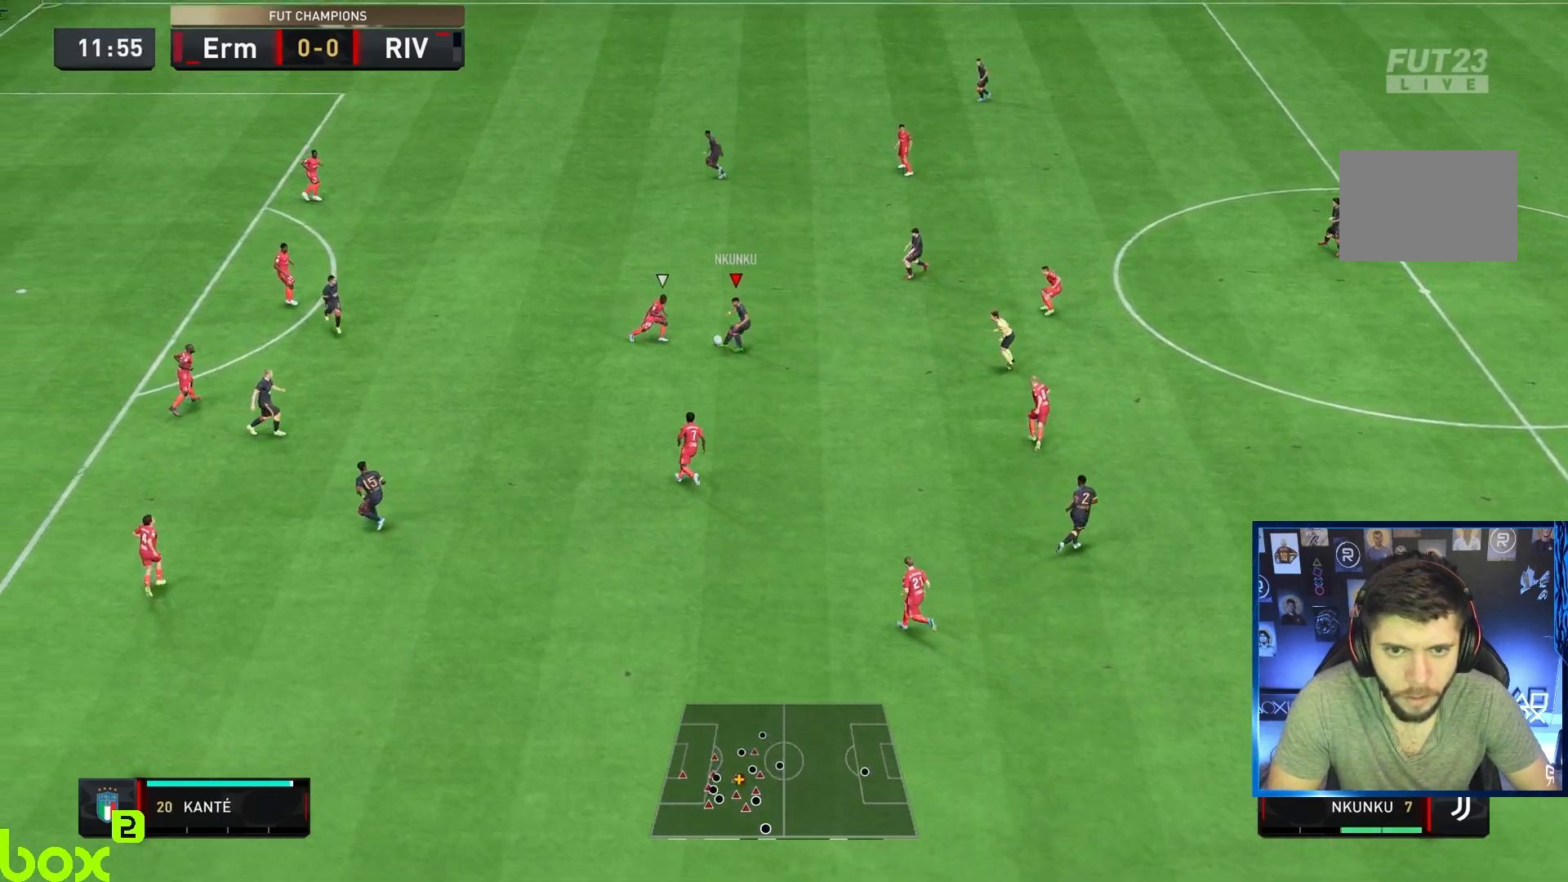
{"buttons": [], "left_stick": "down-left", "right_stick": "center", "events": [[83, "R2", "down"], [150, "left_stick", "center"], [300, "left_stick", "down-left"], [350, "R2", "up"]]}
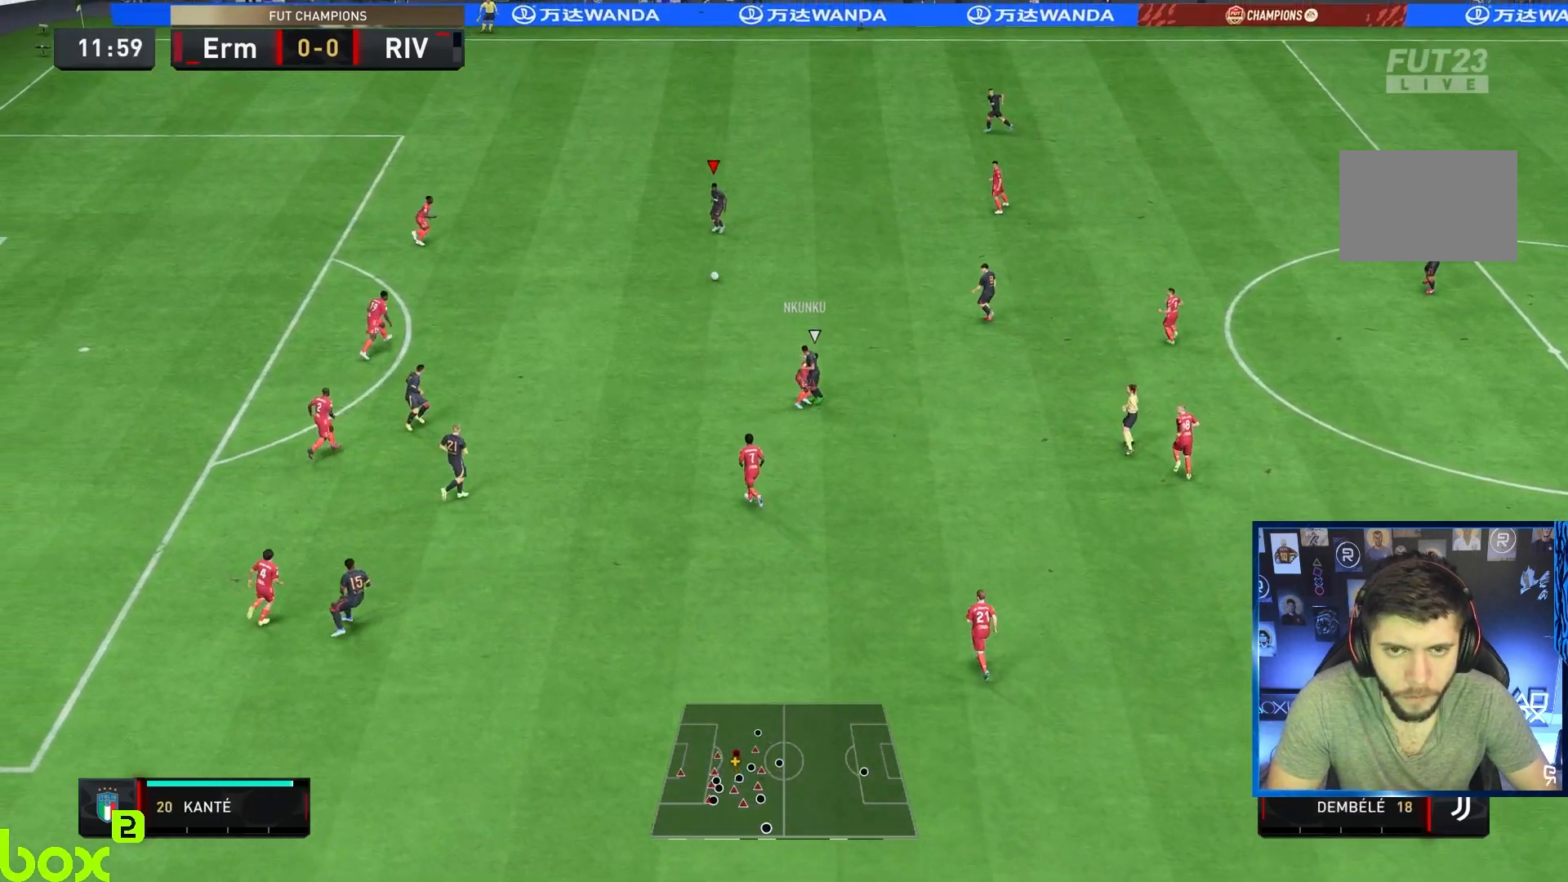
{"buttons": ["SQUARE", "L1", "R1"], "left_stick": "down-left", "right_stick": "center", "events": [[67, "left_stick", "down"], [433, "L1", "down"], [433, "R1", "down"], [433, "SQUARE", "down"], [467, "left_stick", "down-left"]]}
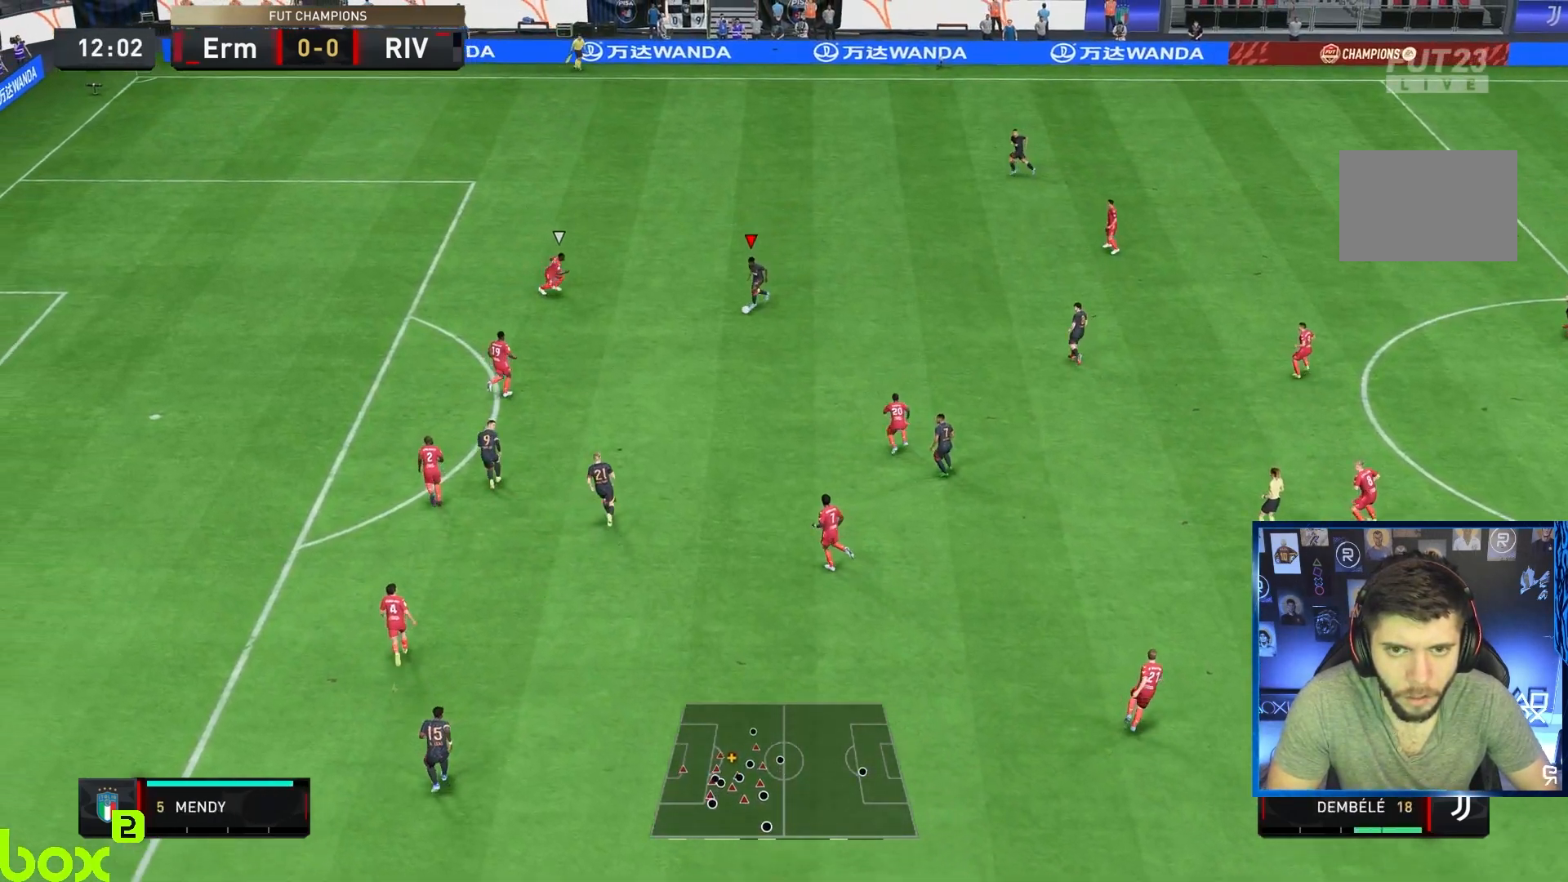
{"buttons": [], "left_stick": "down-left", "right_stick": "center", "events": [[233, "L1", "up"], [233, "R1", "up"], [233, "SQUARE", "up"]]}
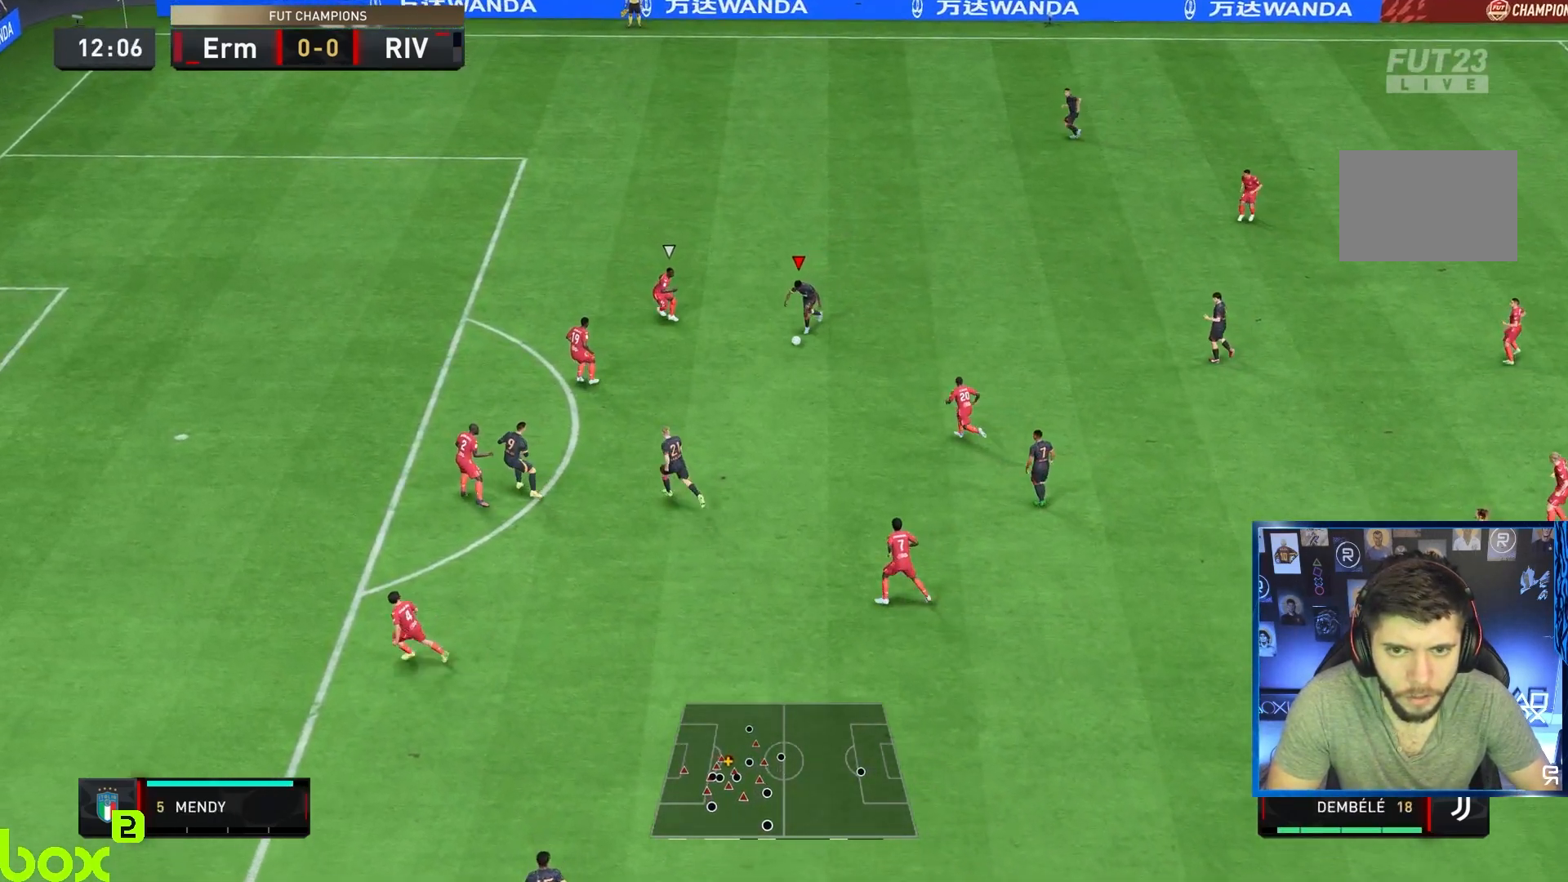
{"buttons": ["SQUARE"], "left_stick": "left", "right_stick": "center", "events": [[317, "SQUARE", "down"], [383, "left_stick", "left"]]}
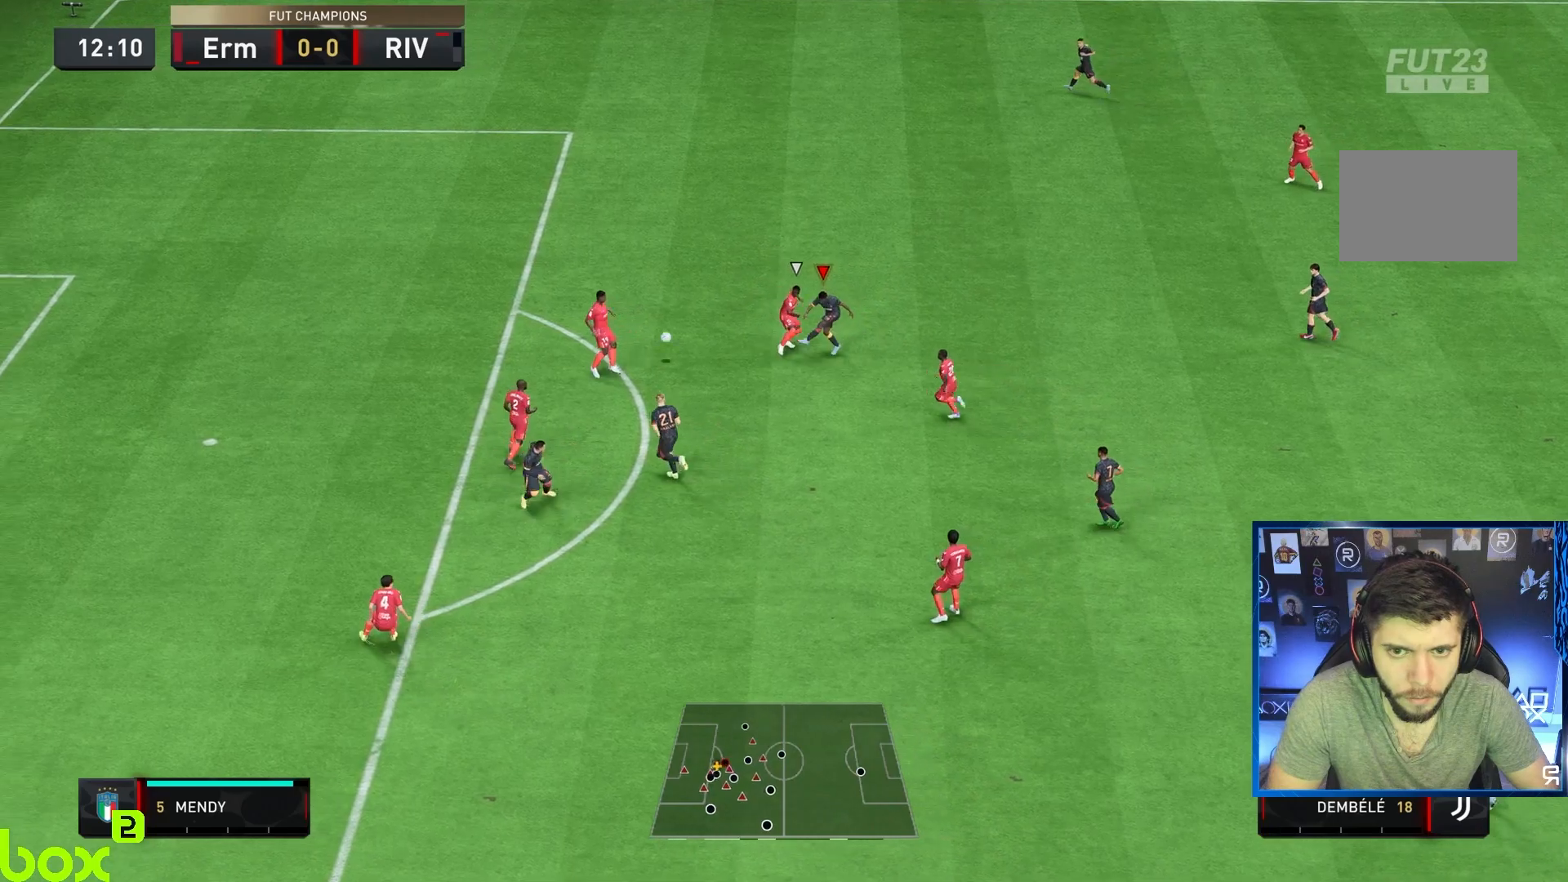
{"buttons": [], "left_stick": "left", "right_stick": "center", "events": [[50, "SQUARE", "up"]]}
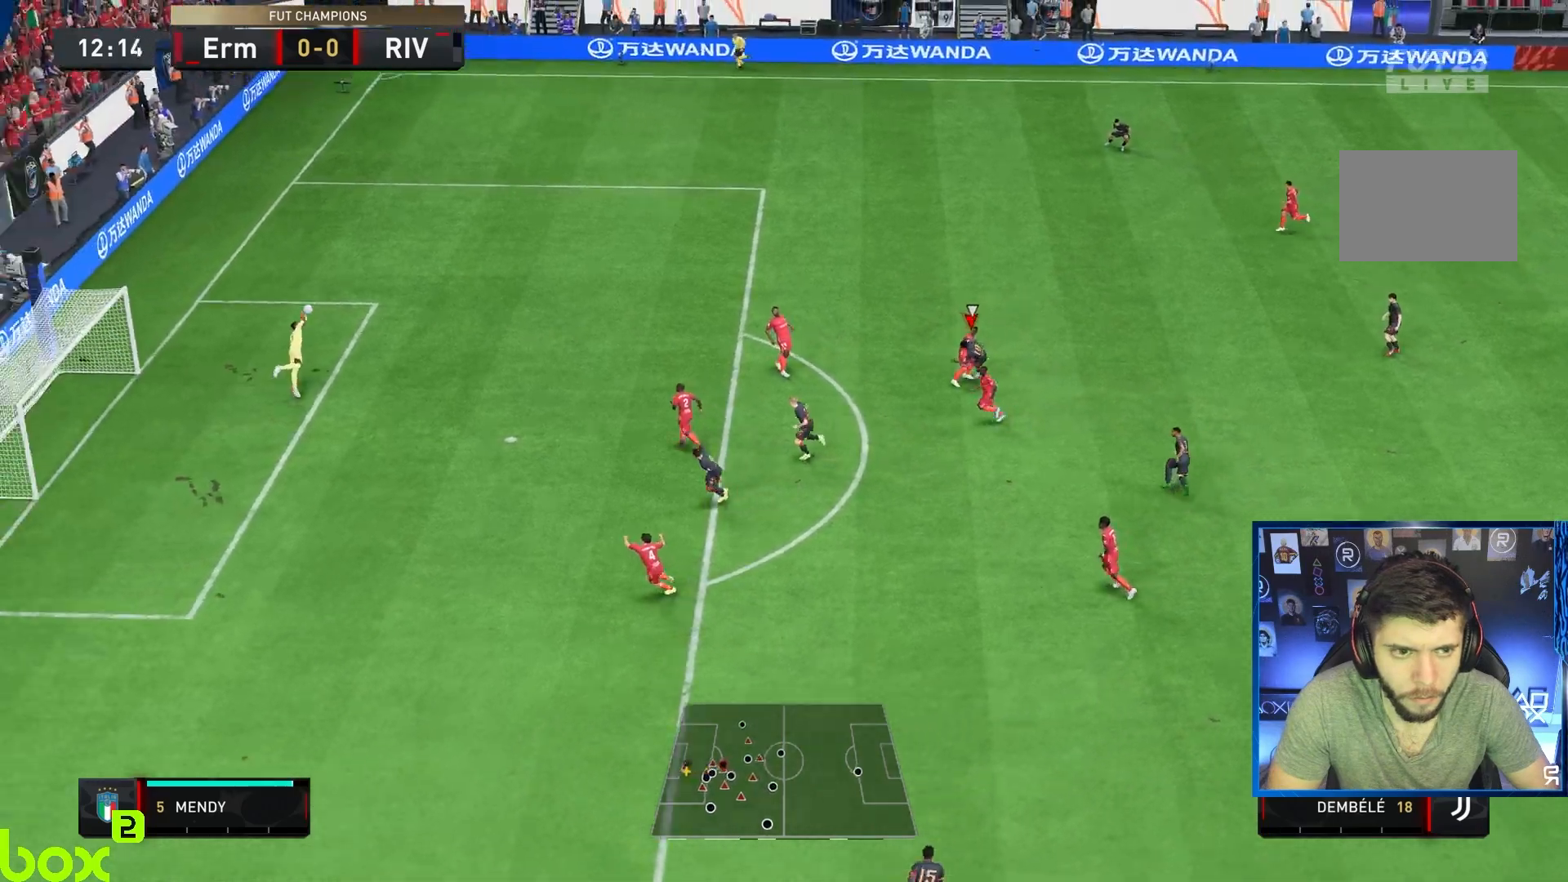
{"buttons": [], "left_stick": "left", "right_stick": "center", "events": []}
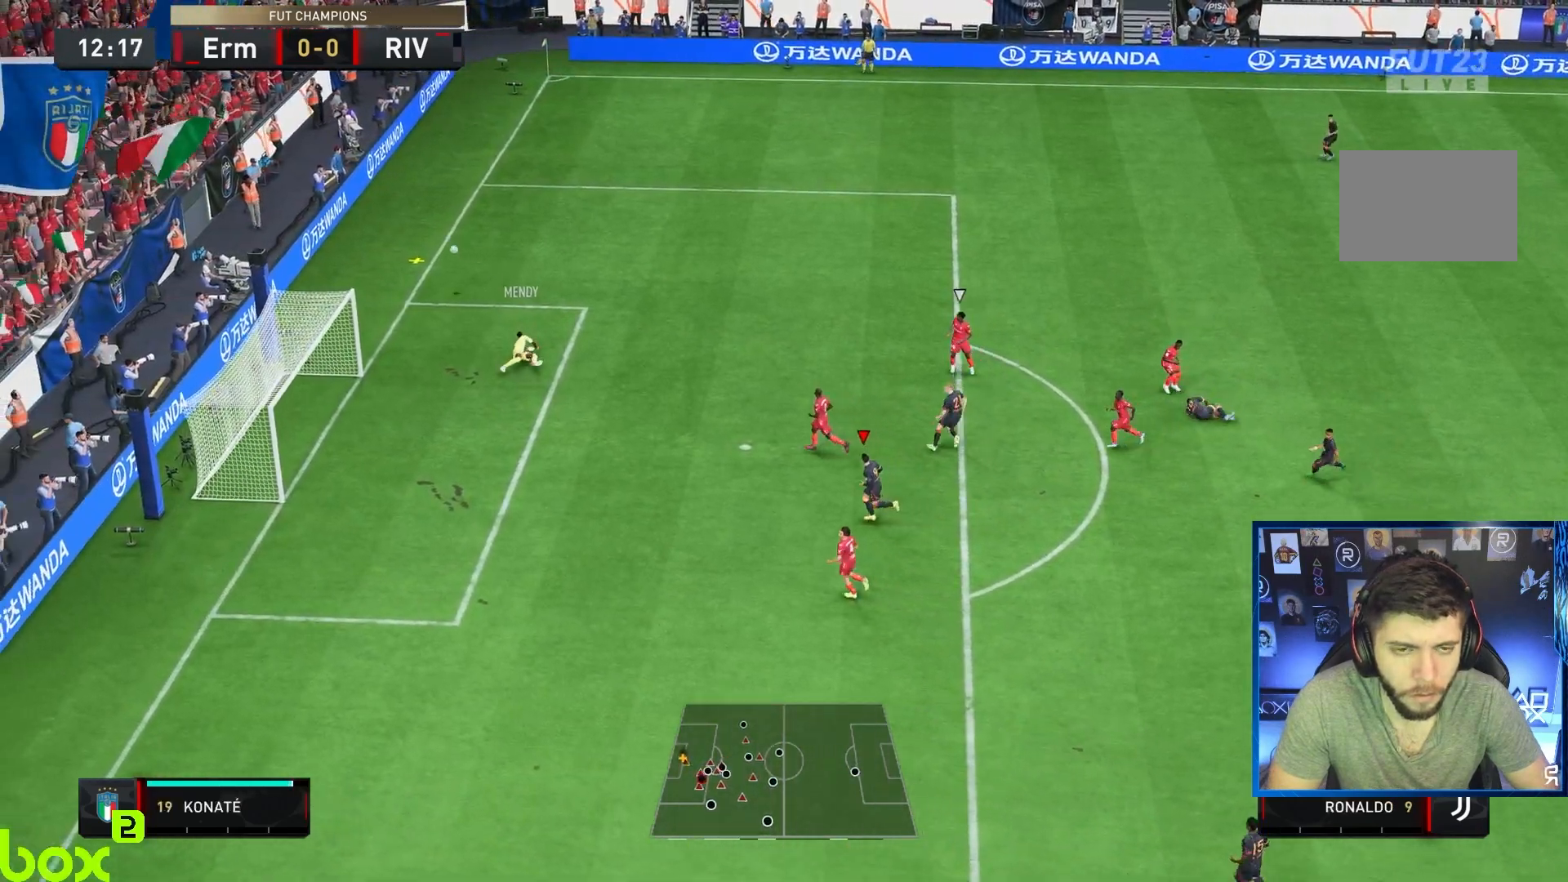
{"buttons": ["CROSS"], "left_stick": "center", "right_stick": "center", "events": [[100, "left_stick", "center"], [250, "CROSS", "down"], [283, "R1", "down"], [417, "CROSS", "up"], [450, "R1", "up"], [483, "CROSS", "down"]]}
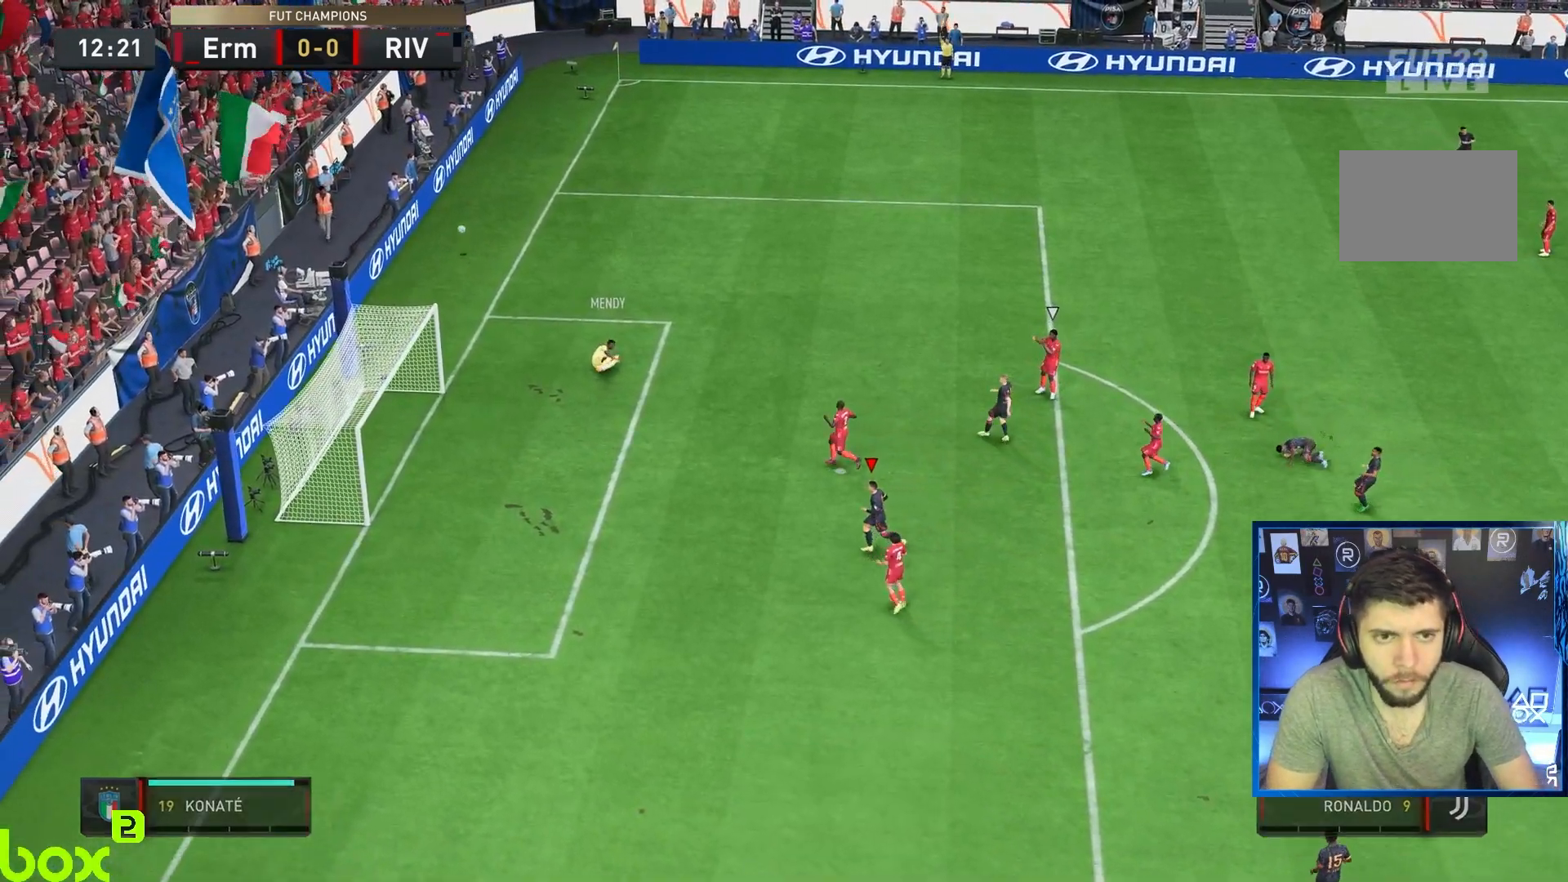
{"buttons": ["CROSS", "R1"], "left_stick": "center", "right_stick": "center", "events": [[17, "R1", "down"], [117, "R1", "up"], [150, "CROSS", "up"], [183, "CROSS", "down"], [217, "R1", "down"], [317, "R1", "up"], [383, "R1", "down"]]}
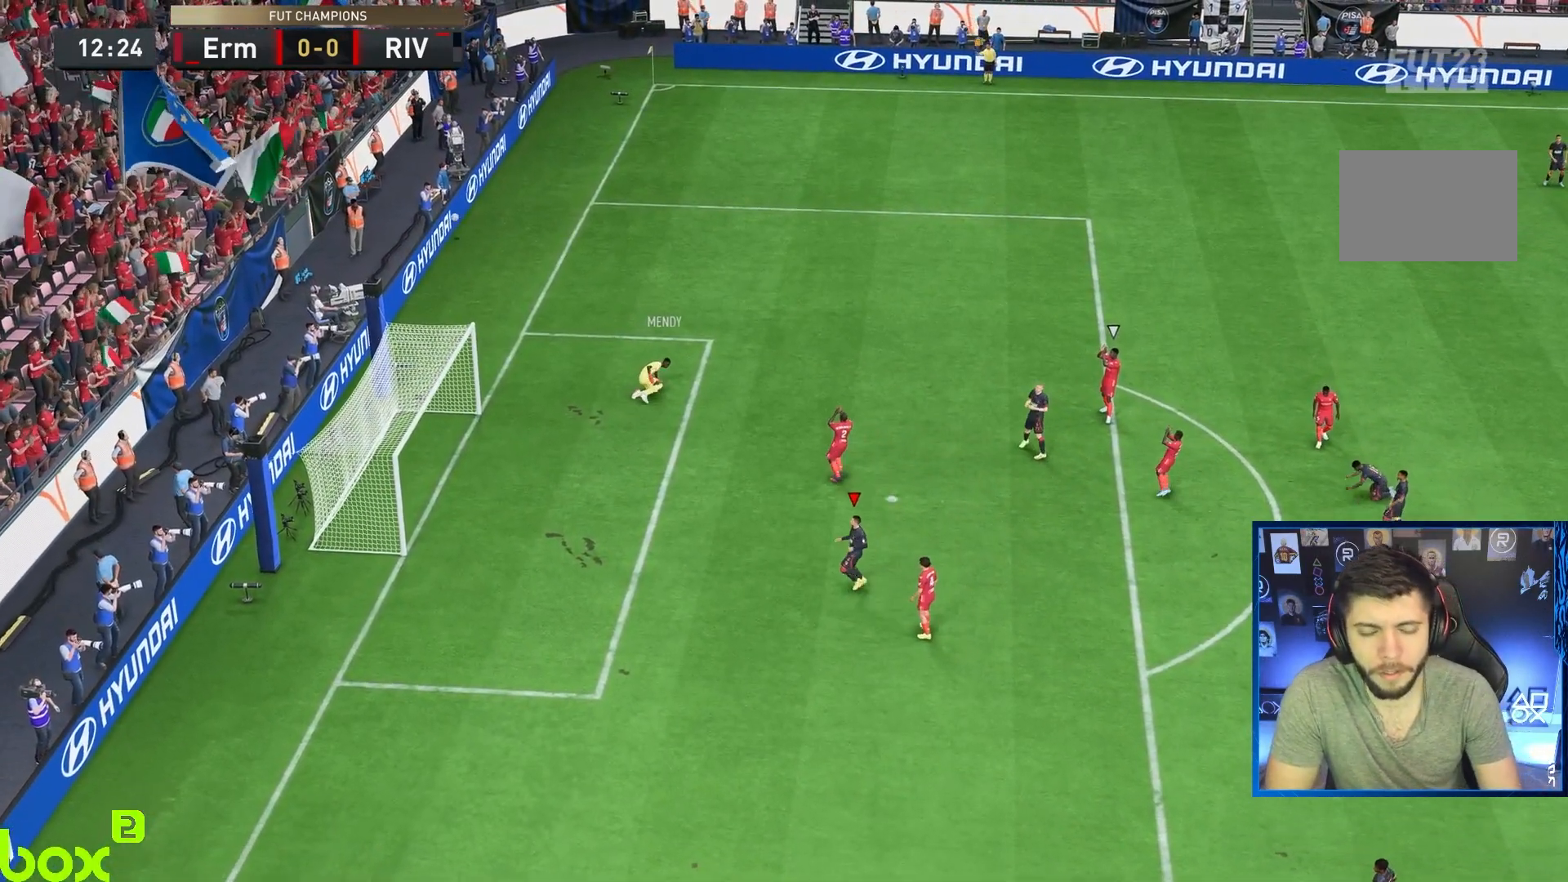
{"buttons": ["CROSS", "R1"], "left_stick": "center", "right_stick": "center", "events": [[50, "CROSS", "up"], [50, "R1", "up"], [83, "CROSS", "down"], [117, "R1", "down"], [233, "CROSS", "up"], [233, "R1", "up"], [267, "CROSS", "down"], [300, "R1", "down"], [400, "R1", "up"], [433, "CROSS", "up"], [467, "CROSS", "down"], [467, "R1", "down"]]}